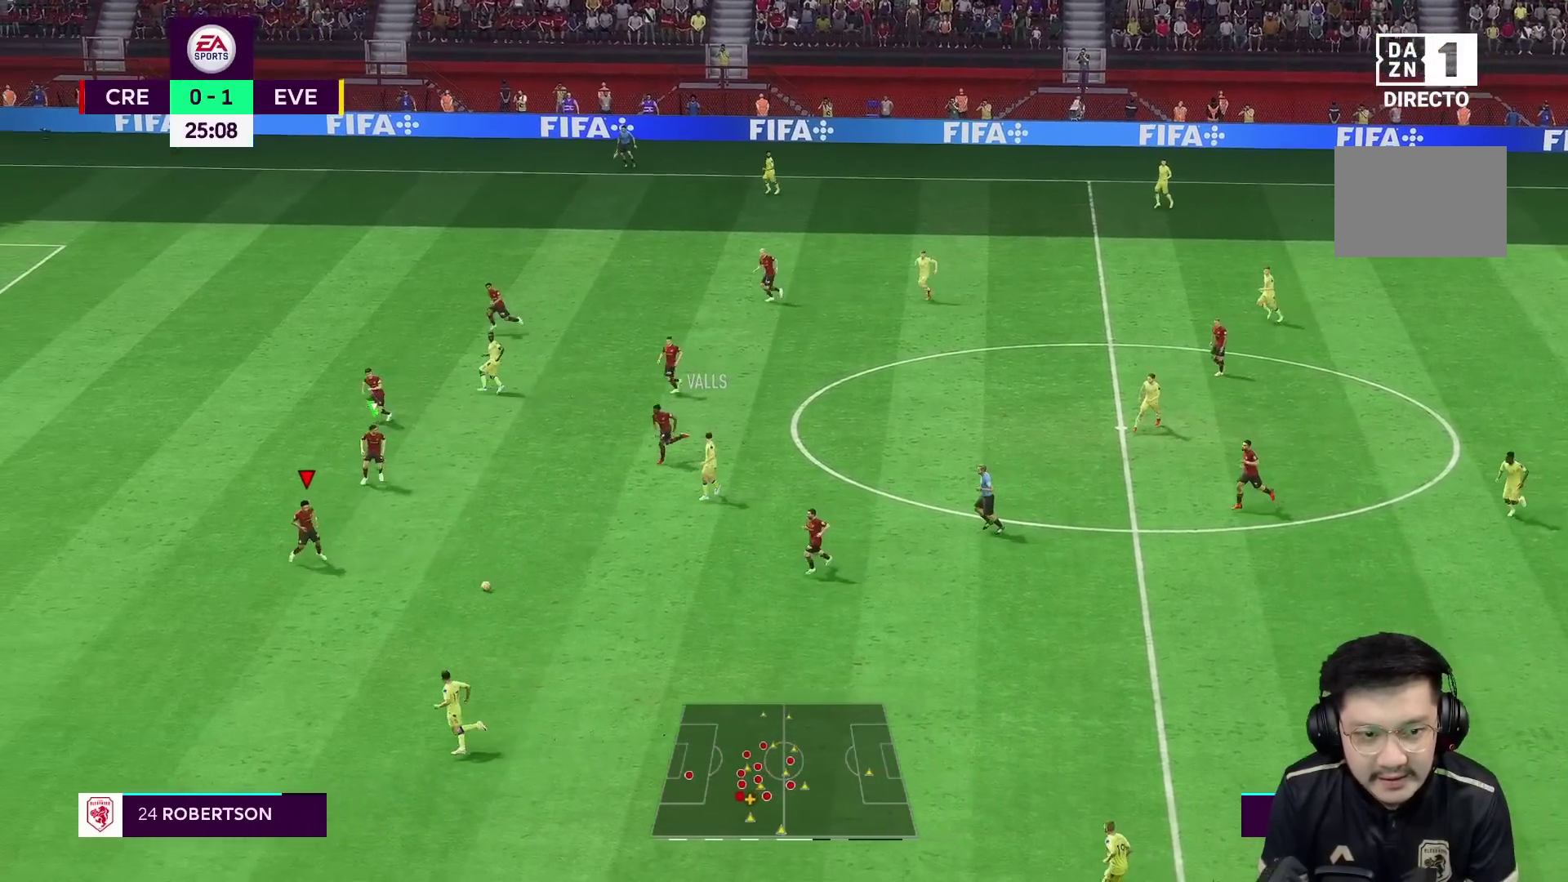
Gameplay with a controller (Xbox layout); each line is a JSON object with the inputs held at the frame after it. "events" lists button and stick changes between this image and that frame as [ms after this image, input, new state], when the widget could be followed in between. Not read: L3 R3.
{"buttons": ["R1"], "left_stick": "down-left", "right_stick": "center", "events": [[250, "R2", "up"]]}
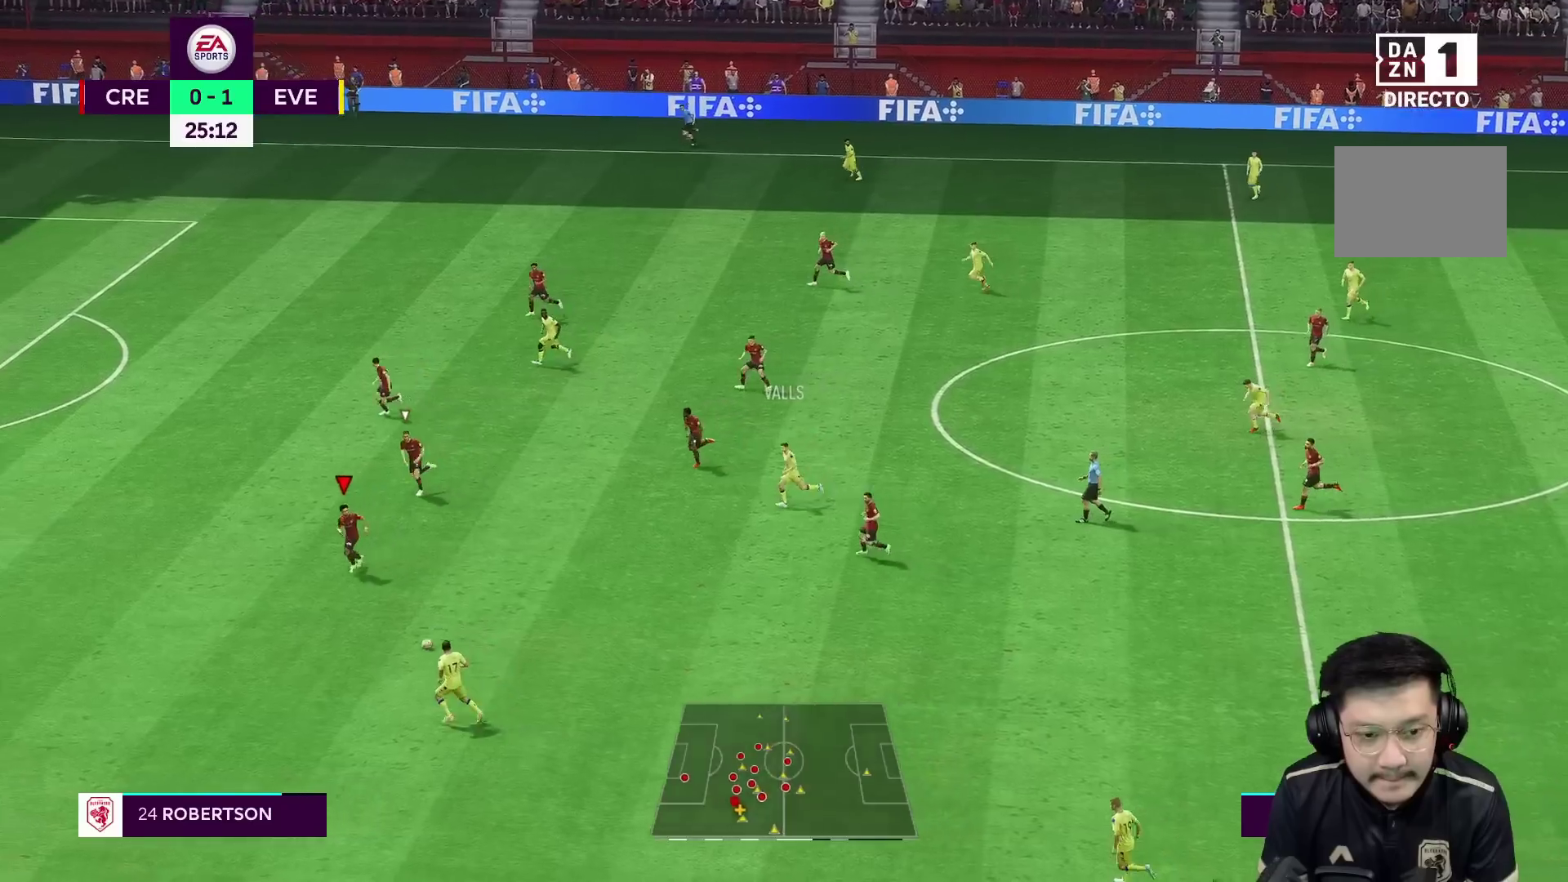
{"buttons": ["R1"], "left_stick": "down-left", "right_stick": "center", "events": []}
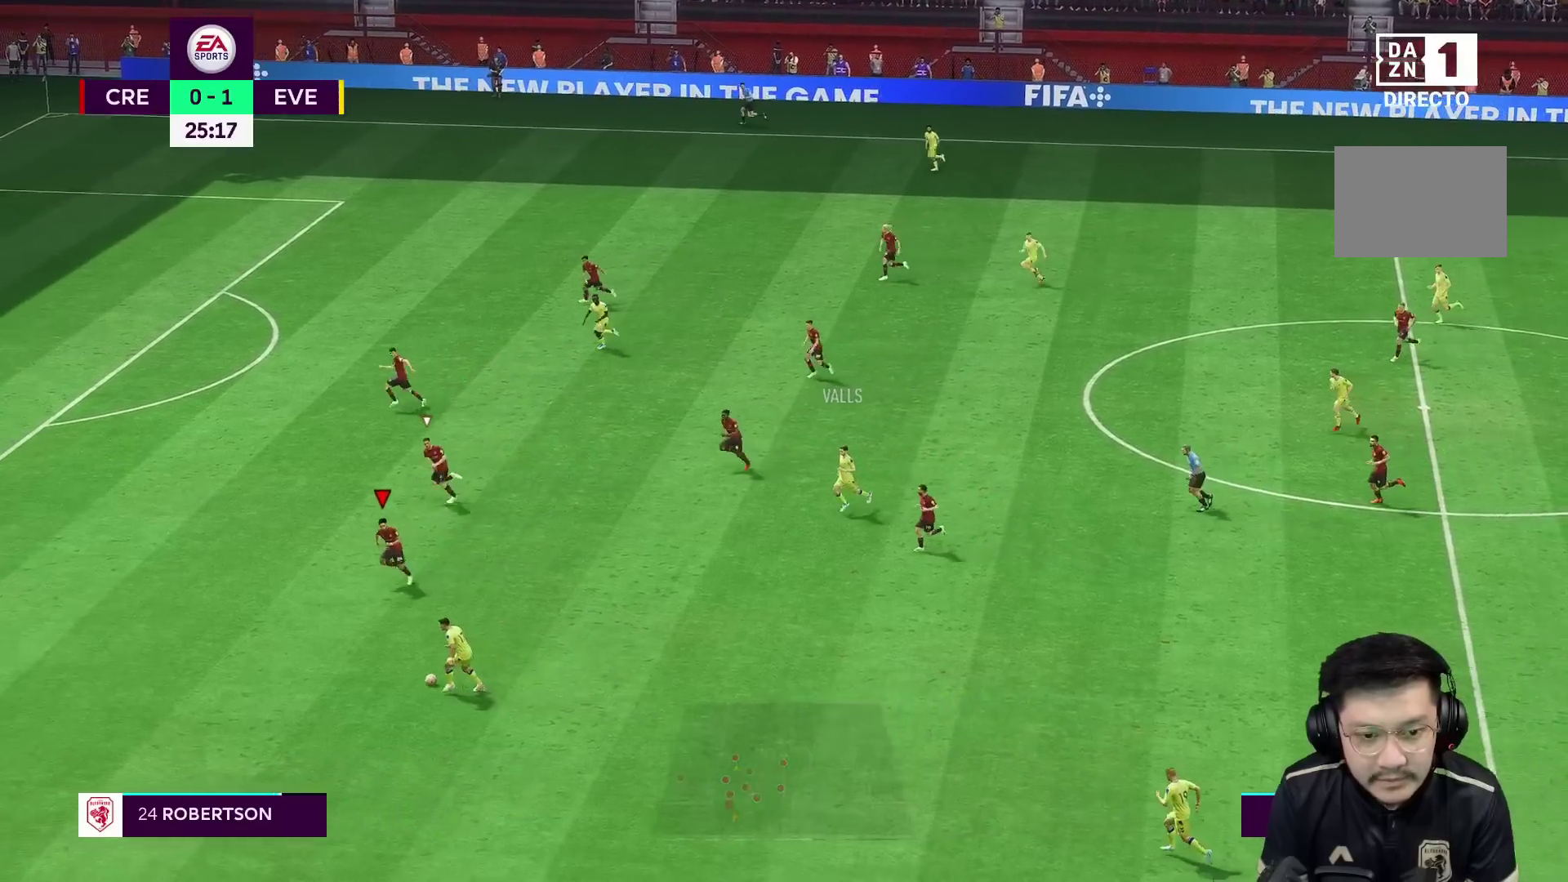
{"buttons": ["L2", "R1"], "left_stick": "down", "right_stick": "center", "events": [[167, "R1", "up"], [250, "L2", "down"], [267, "left_stick", "down"], [367, "R1", "down"]]}
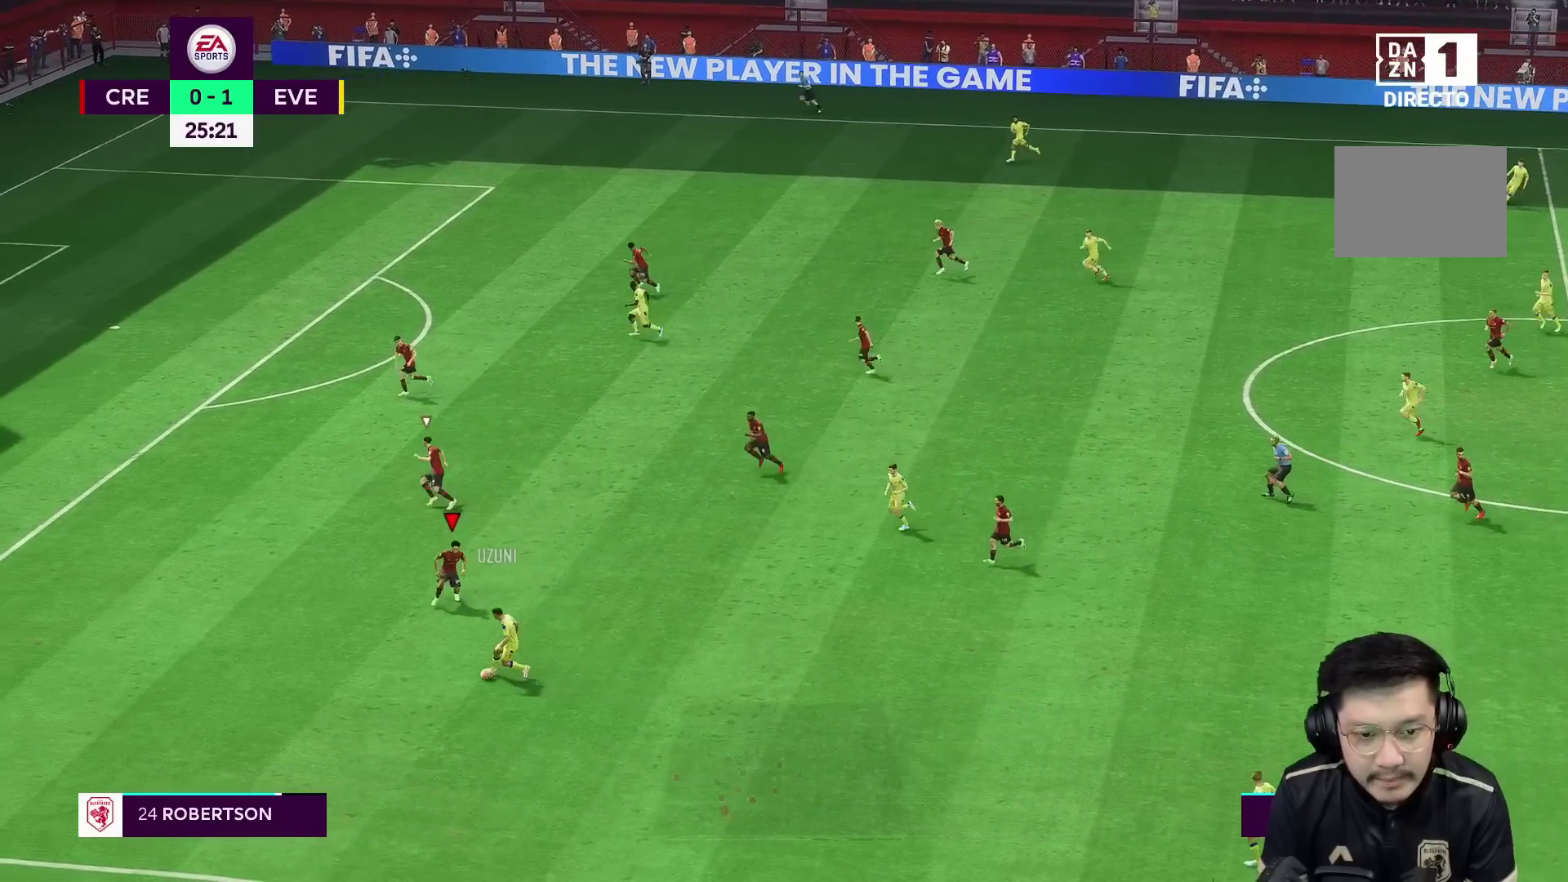
{"buttons": ["R1"], "left_stick": "down-left", "right_stick": "center", "events": [[133, "left_stick", "down-left"], [467, "L2", "up"]]}
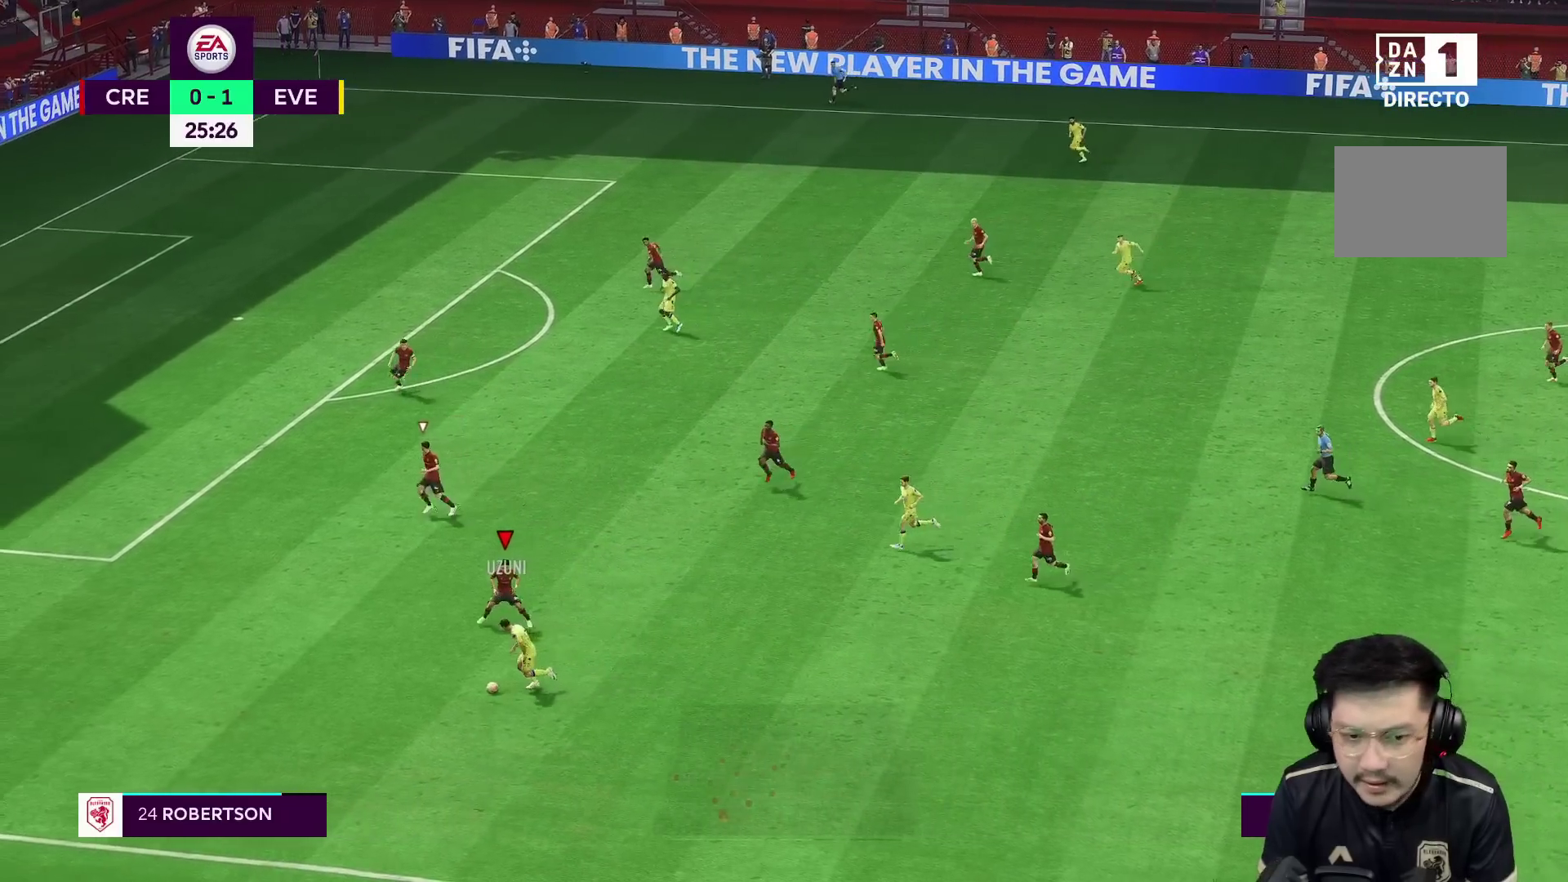
{"buttons": ["R1"], "left_stick": "down-left", "right_stick": "center", "events": []}
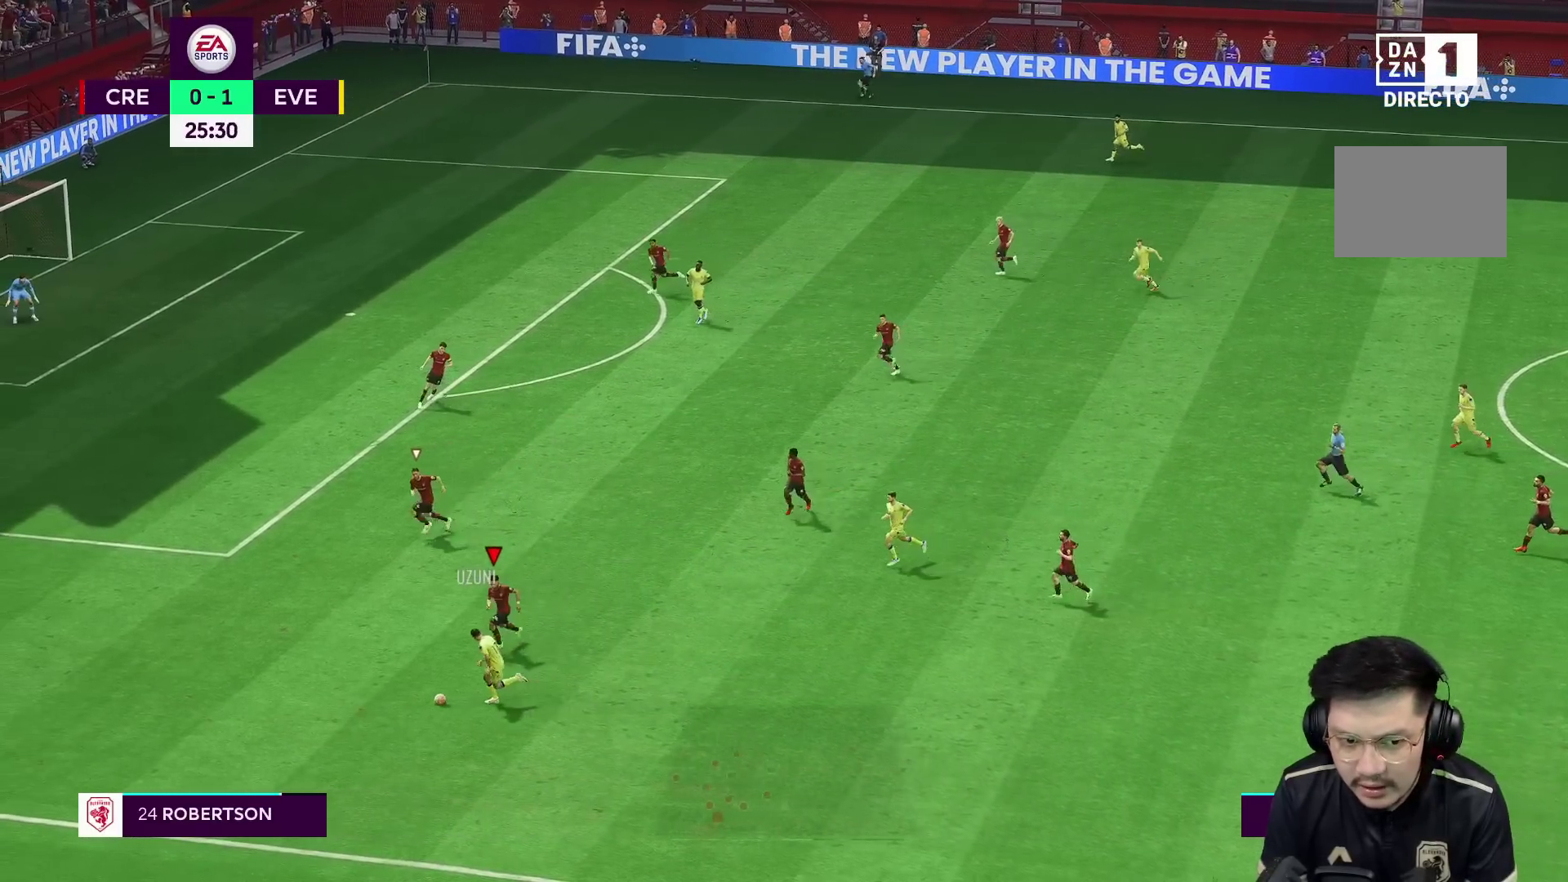
{"buttons": ["R1"], "left_stick": "down-left", "right_stick": "center", "events": []}
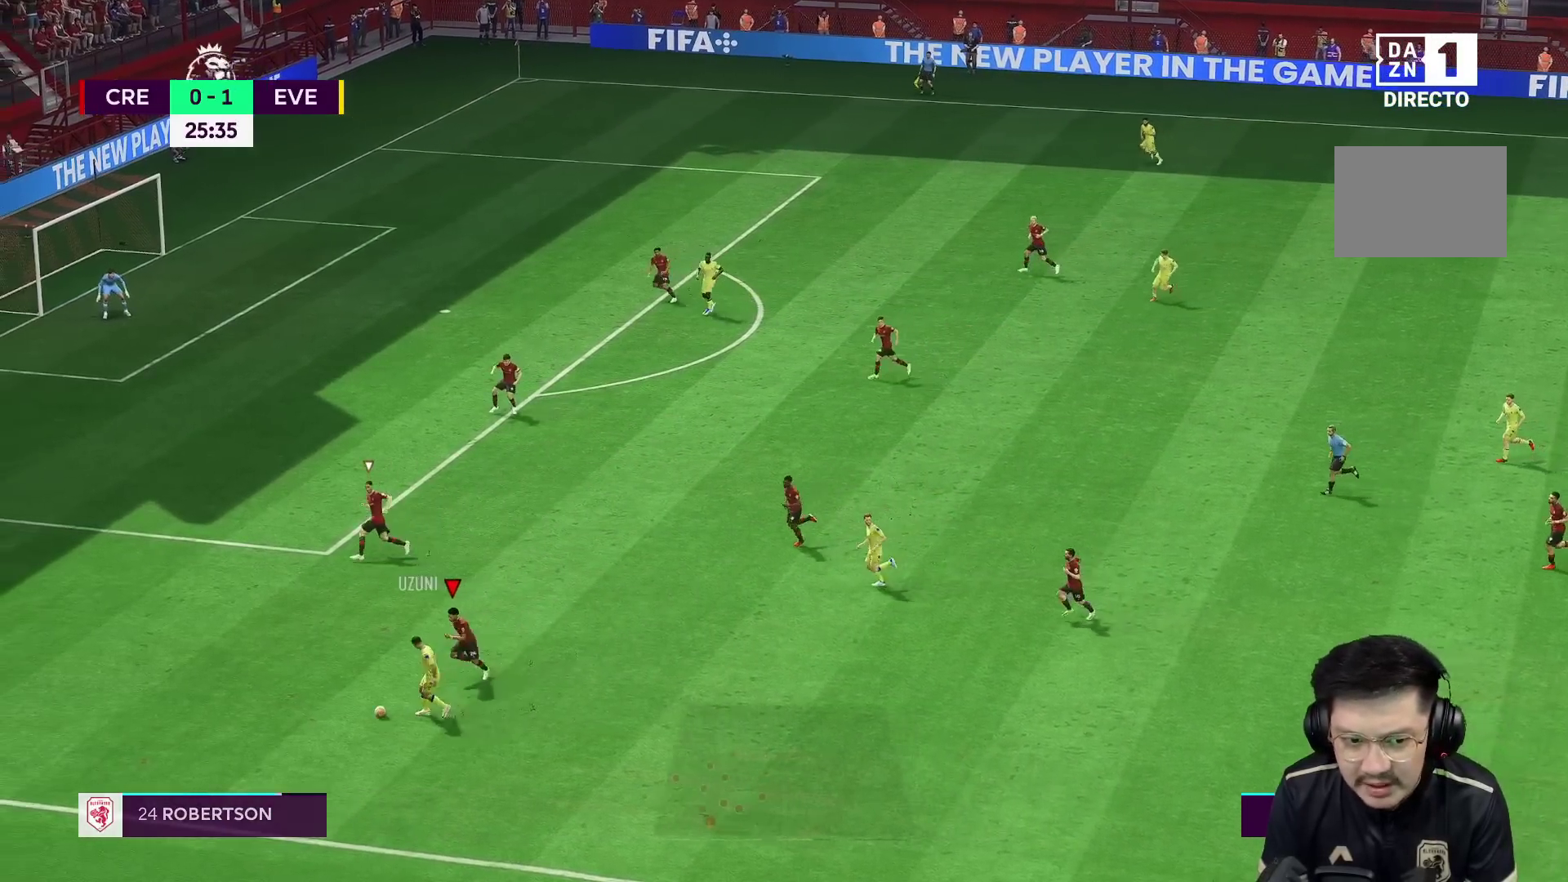
{"buttons": ["R1"], "left_stick": "left", "right_stick": "center", "events": [[33, "R1", "up"], [100, "L2", "down"], [183, "R1", "down"], [217, "left_stick", "left"], [417, "L2", "up"]]}
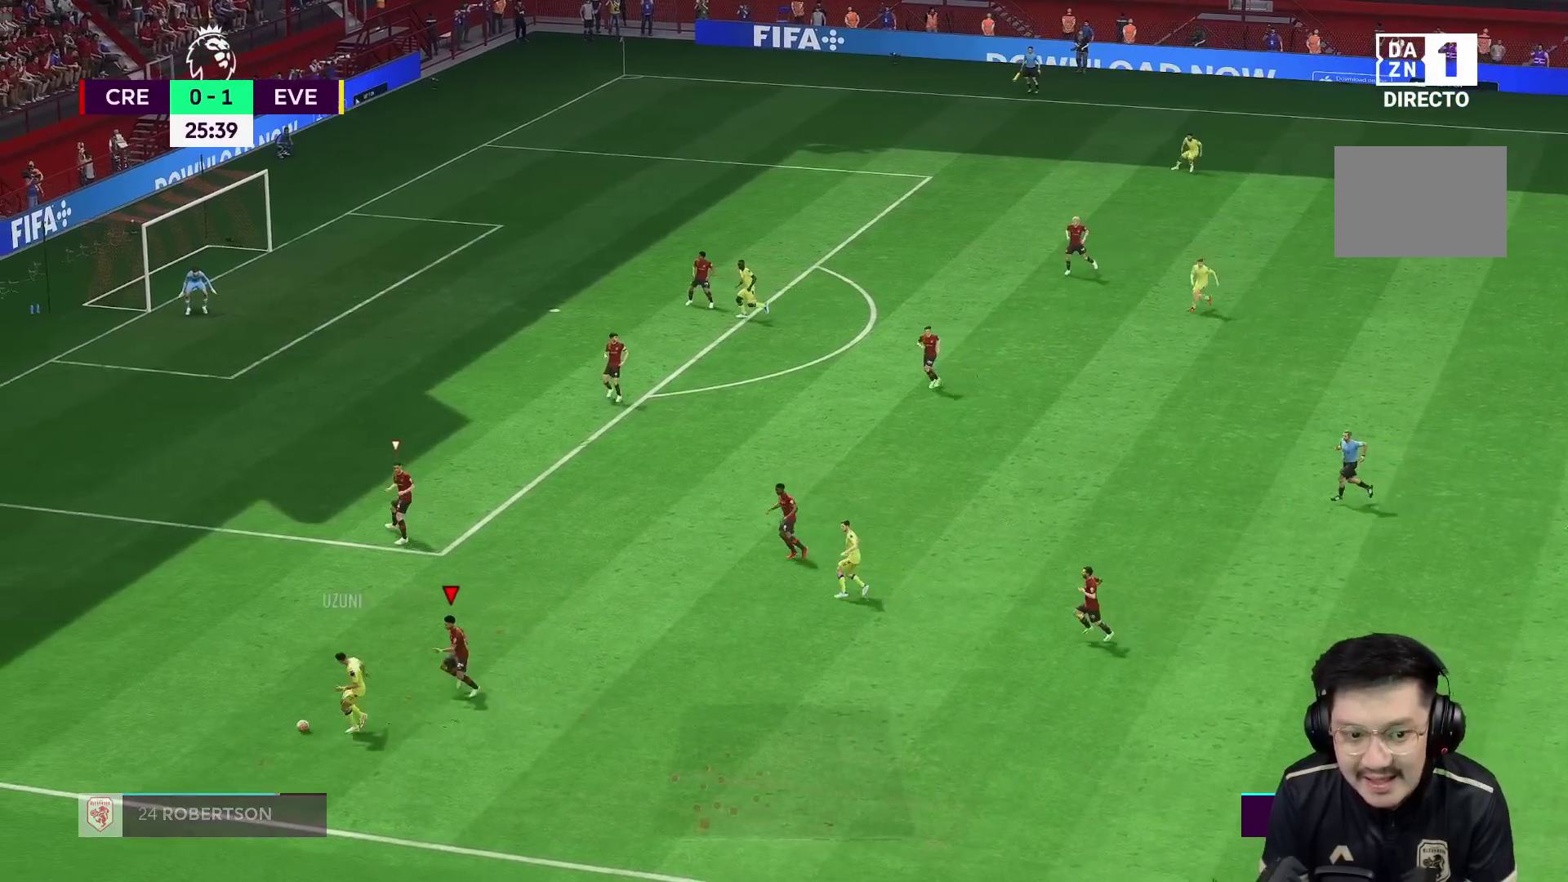
{"buttons": ["R1"], "left_stick": "left", "right_stick": "center", "events": []}
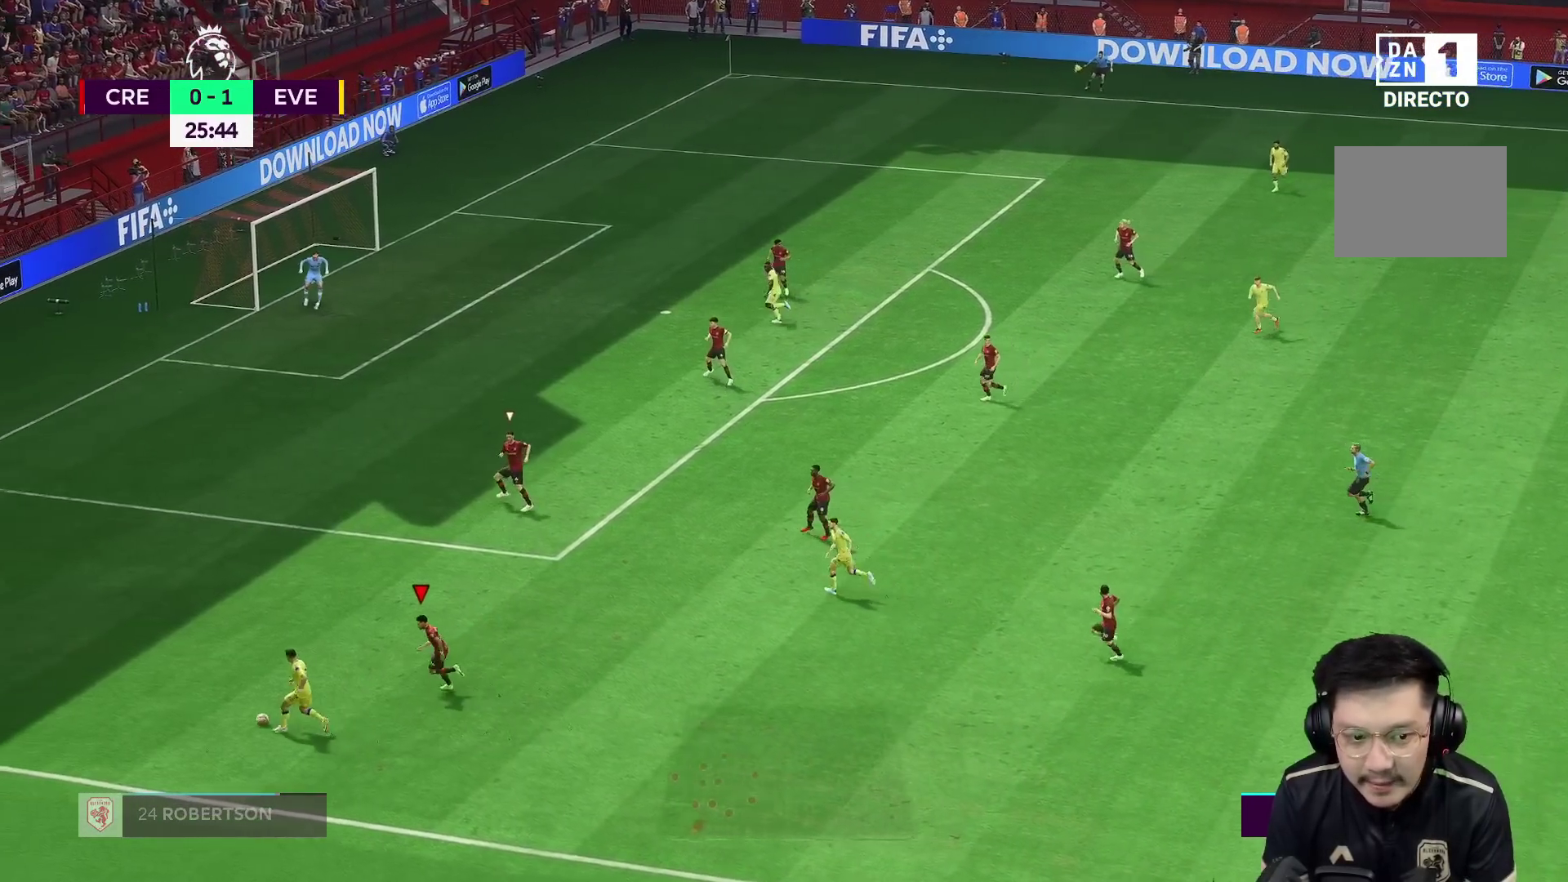
{"buttons": ["R1"], "left_stick": "up-left", "right_stick": "center", "events": [[350, "left_stick", "up-left"]]}
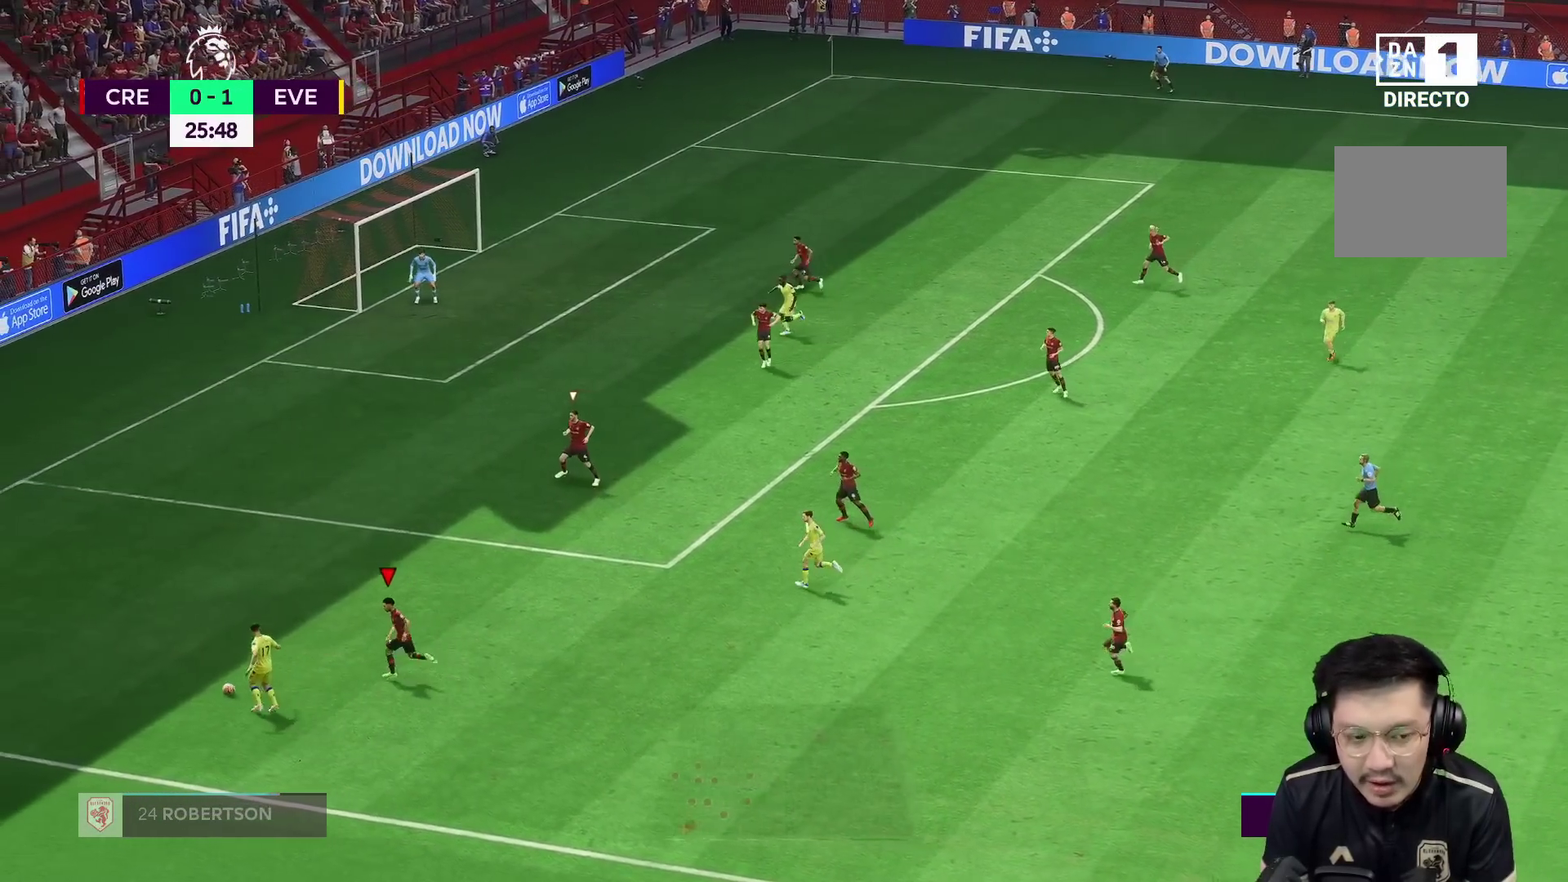
{"buttons": ["R1"], "left_stick": "up-left", "right_stick": "center", "events": []}
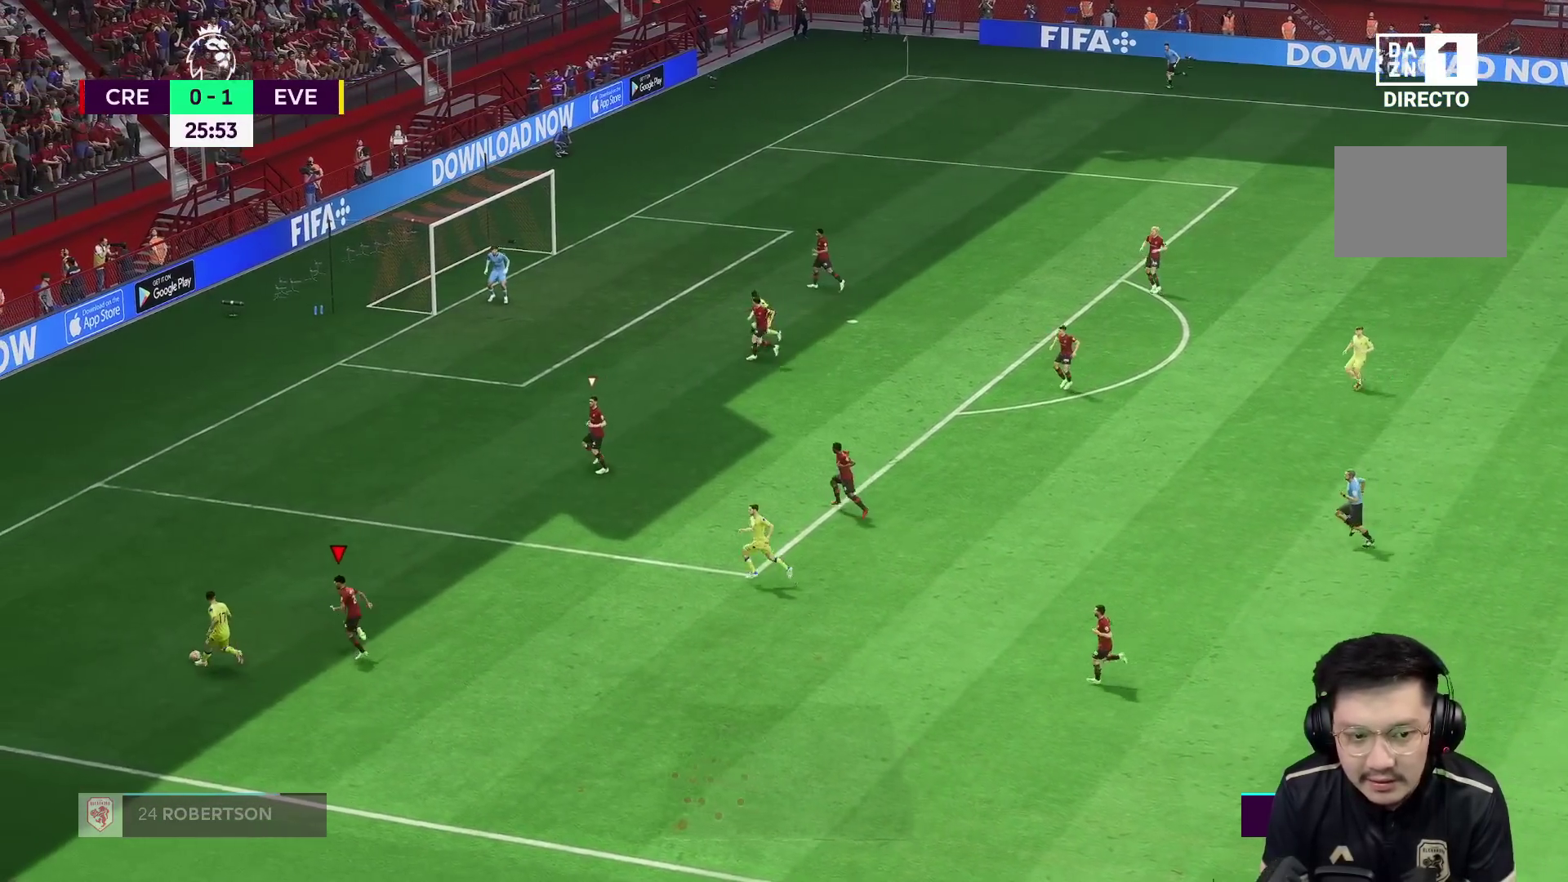
{"buttons": ["R1"], "left_stick": "up-left", "right_stick": "center", "events": []}
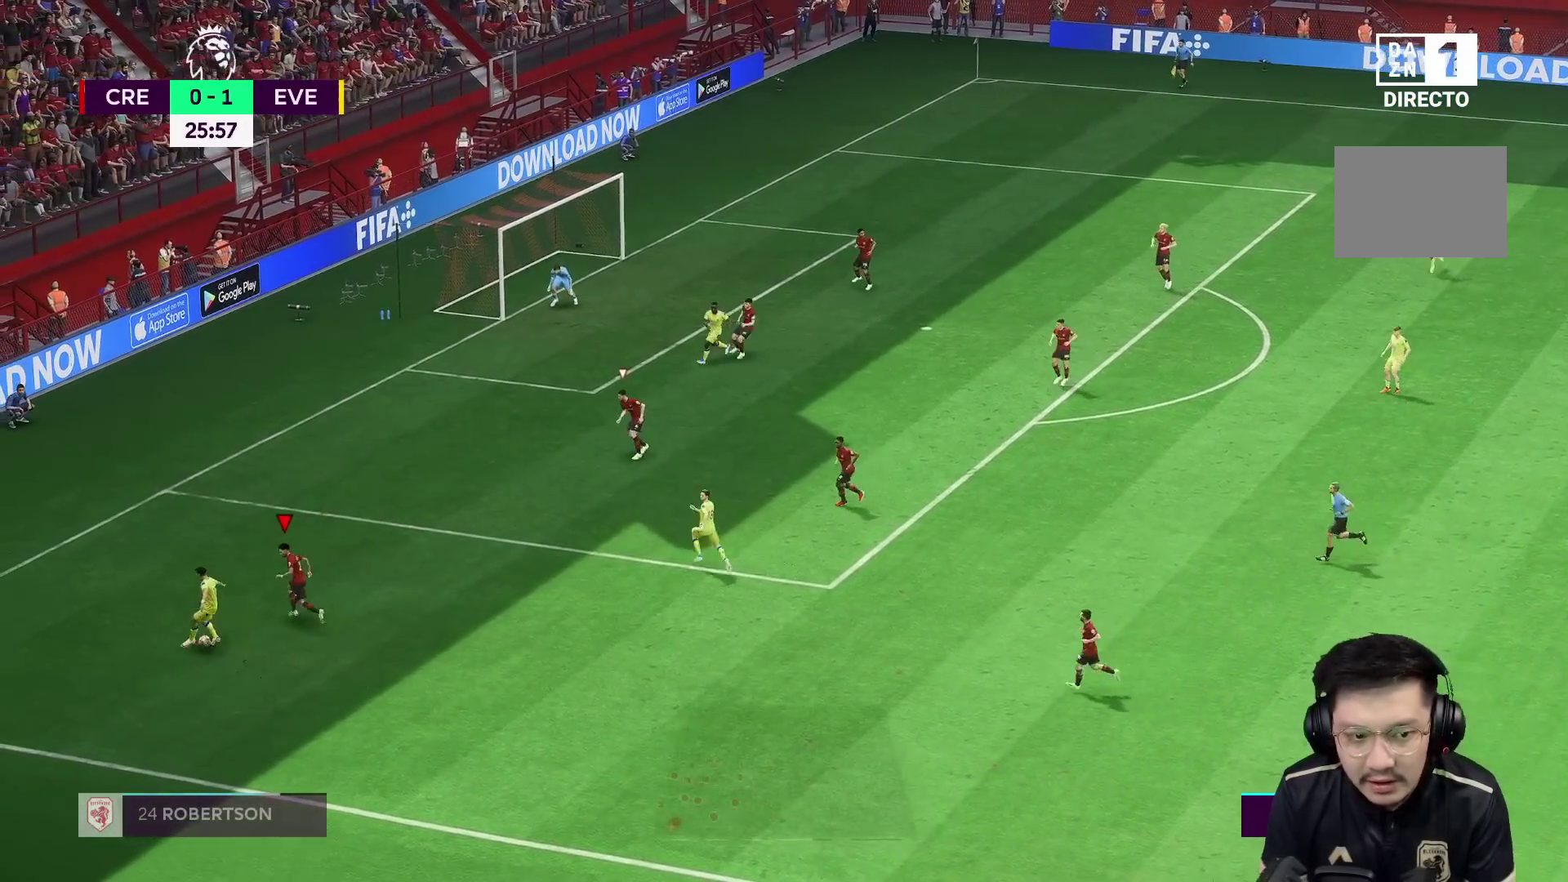
{"buttons": ["L2", "R2"], "left_stick": "down", "right_stick": "center", "events": [[50, "R1", "up"], [67, "L2", "down"], [83, "left_stick", "left"], [217, "left_stick", "down-left"], [317, "left_stick", "down"], [333, "R2", "down"]]}
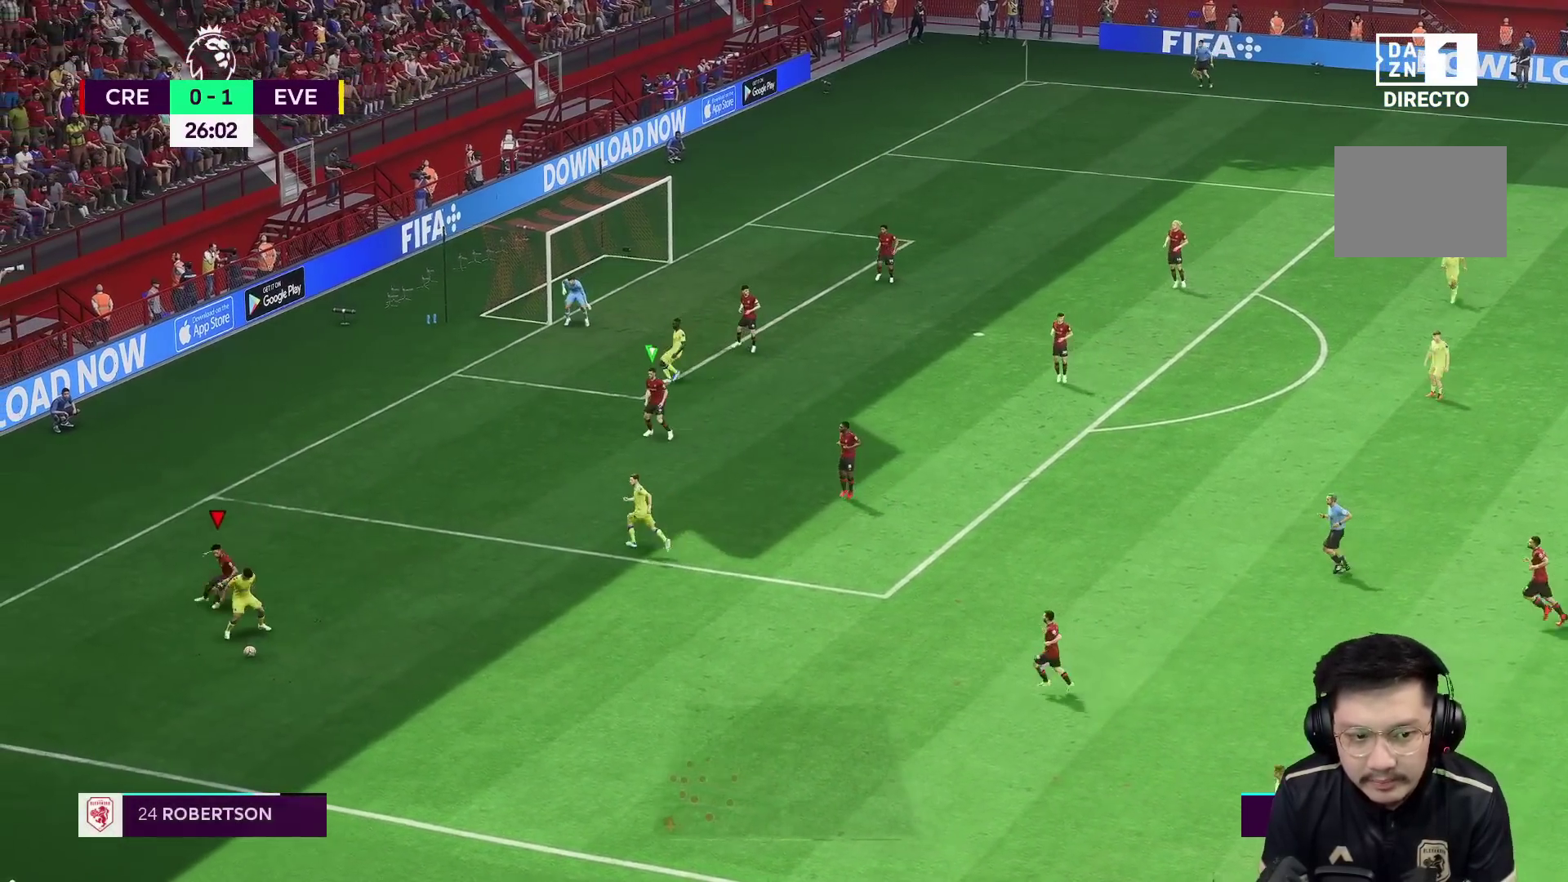
{"buttons": ["L2", "R1", "R2"], "left_stick": "right", "right_stick": "center", "events": [[367, "left_stick", "down-right"], [500, "R1", "down"], [500, "left_stick", "right"]]}
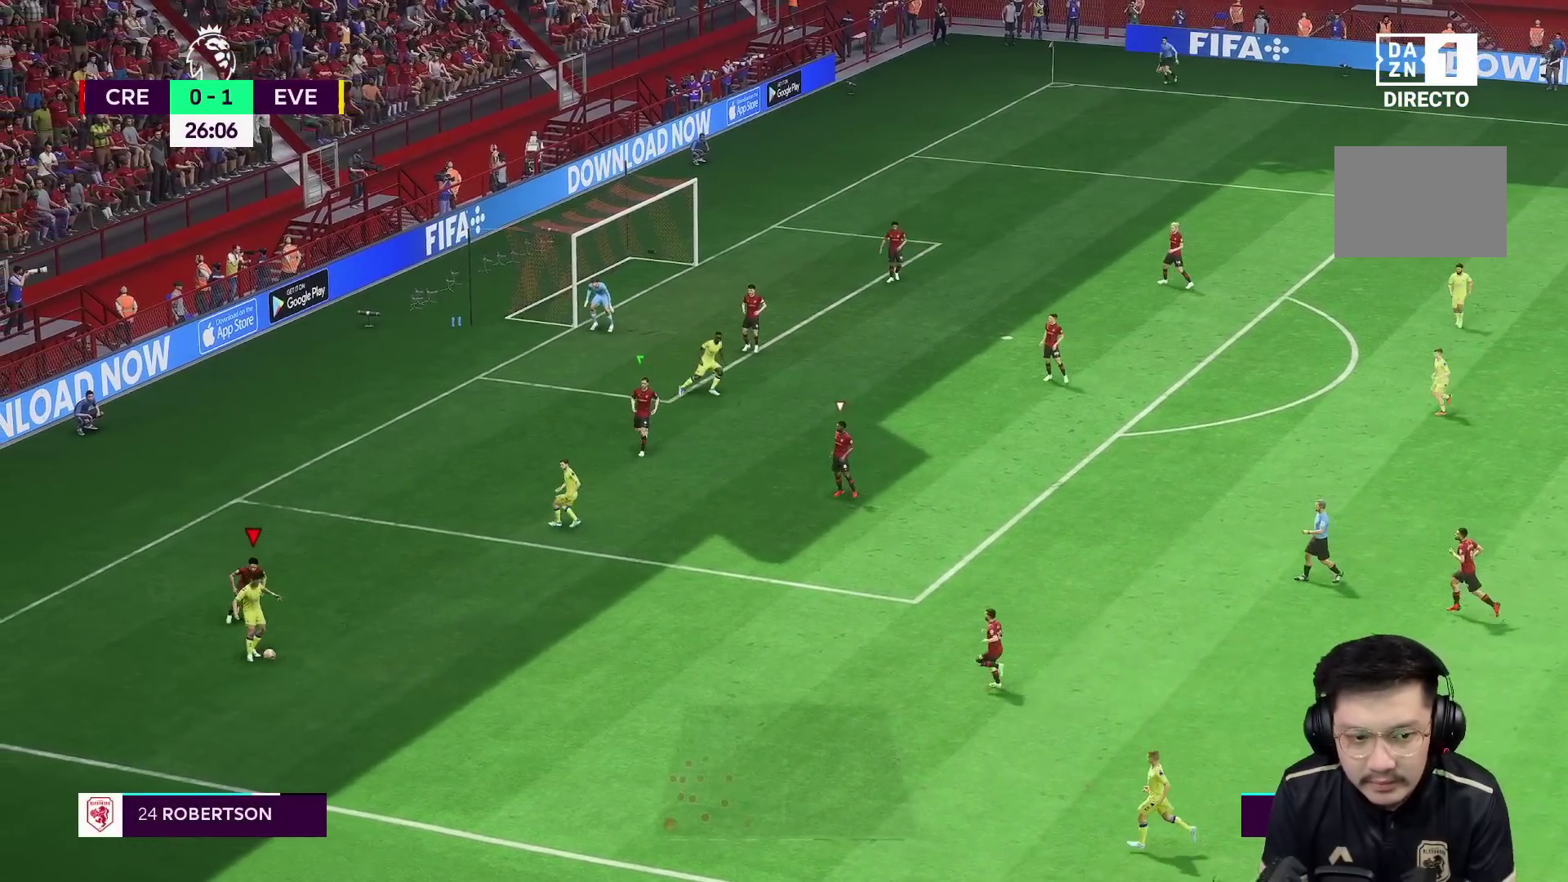
{"buttons": ["L2", "R1", "R2"], "left_stick": "down", "right_stick": "center", "events": [[167, "R2", "up"], [183, "L2", "up"], [333, "L2", "down"], [417, "left_stick", "down"], [483, "R2", "down"]]}
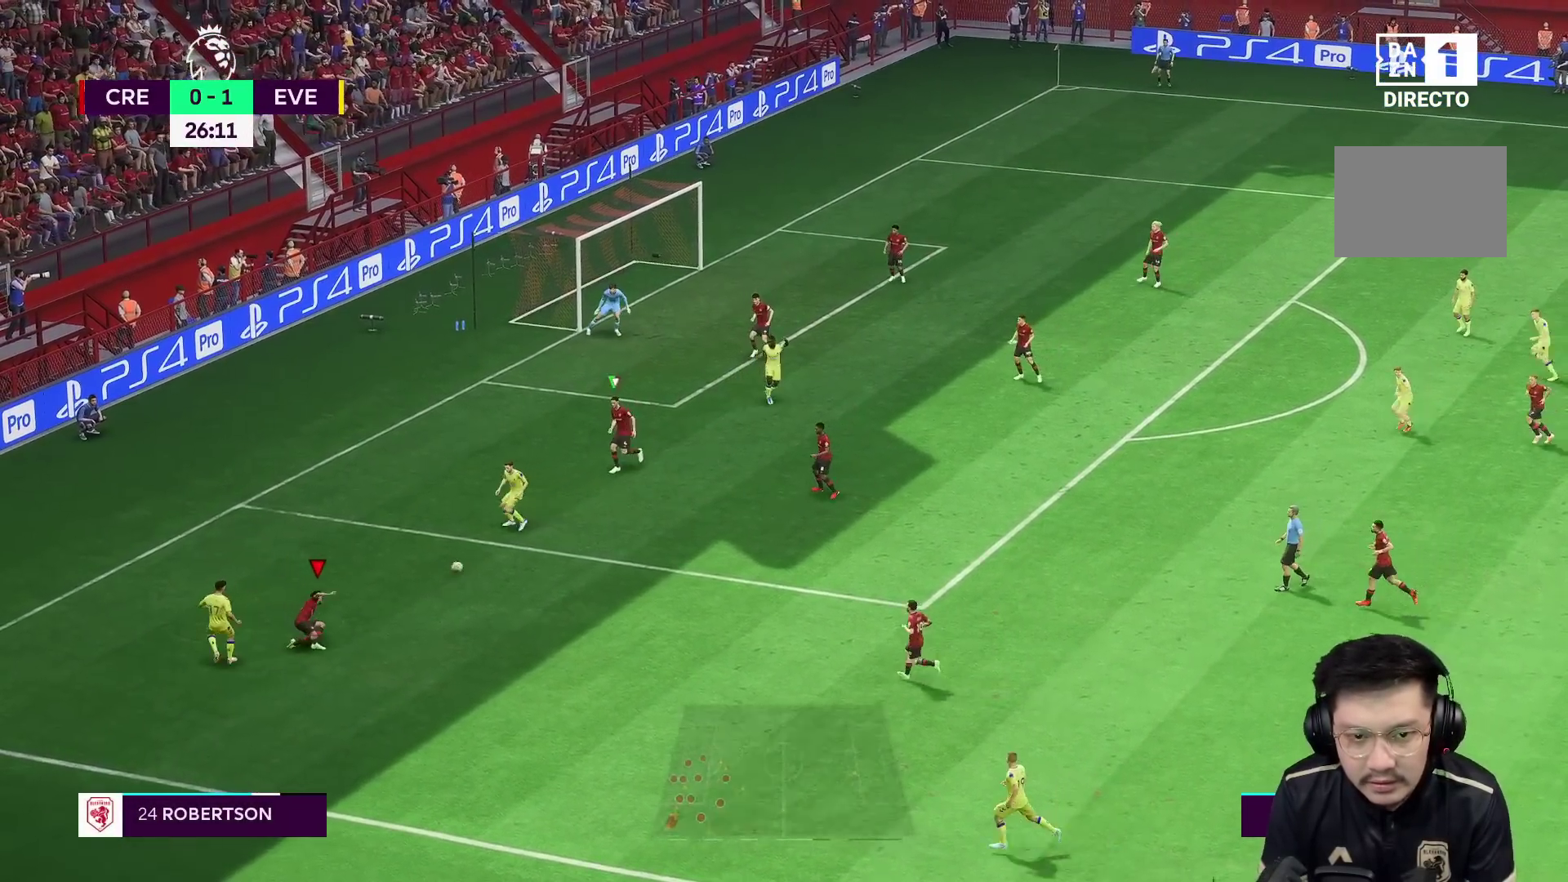
{"buttons": [], "left_stick": "down-left", "right_stick": "center", "events": [[17, "R1", "up"], [33, "L1", "down"], [33, "left_stick", "down-right"], [150, "left_stick", "down-left"], [167, "L1", "up"], [183, "R2", "up"], [200, "L2", "up"]]}
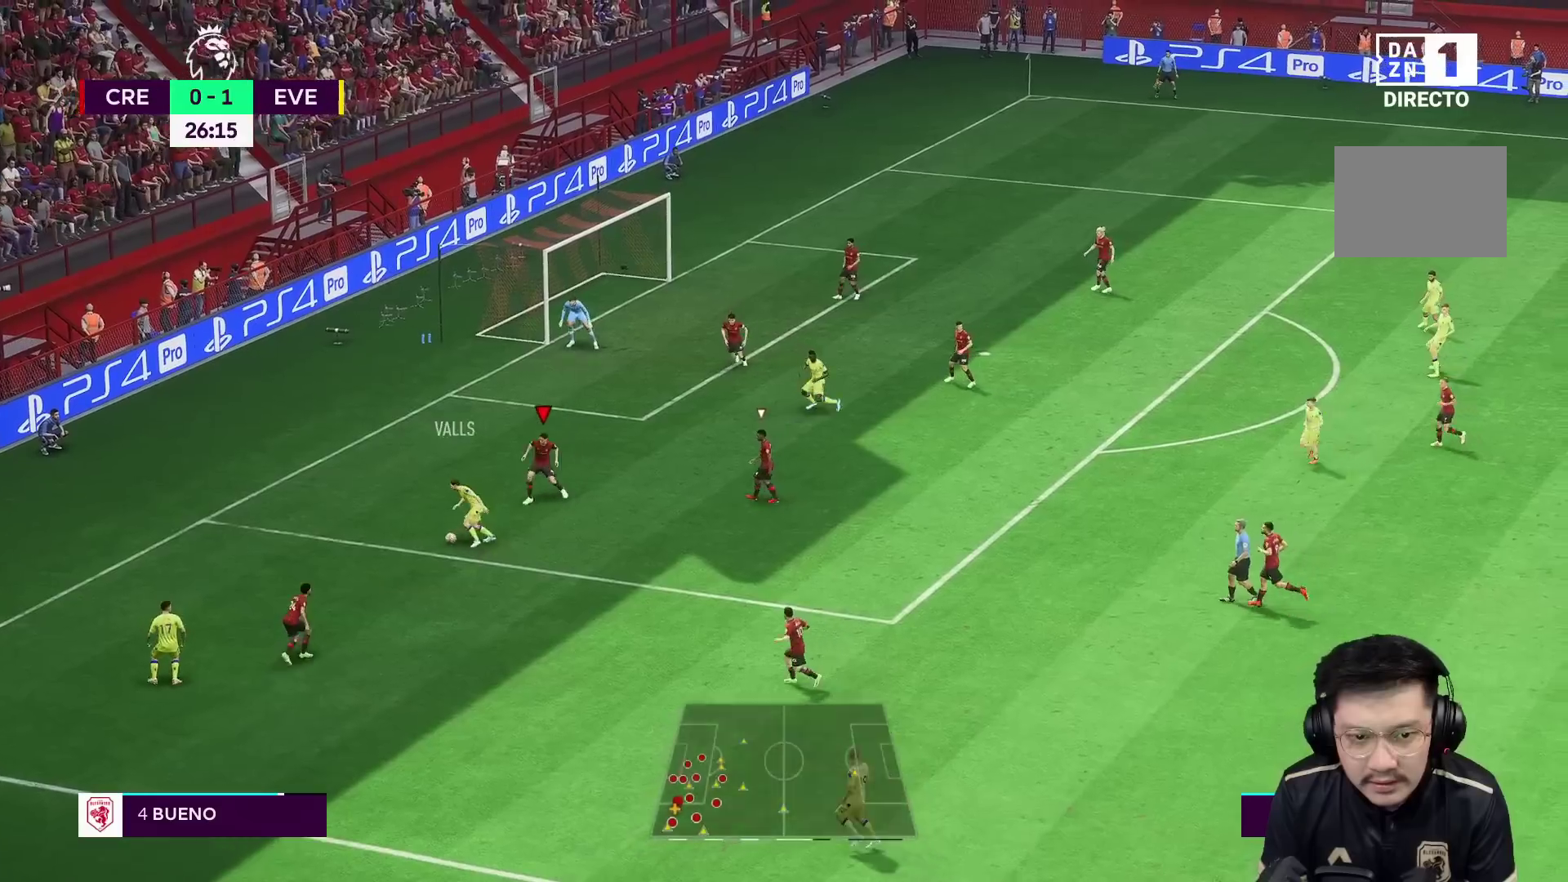
{"buttons": ["L2", "R2"], "left_stick": "left", "right_stick": "center", "events": [[283, "left_stick", "left"], [317, "L2", "down"], [367, "R2", "down"]]}
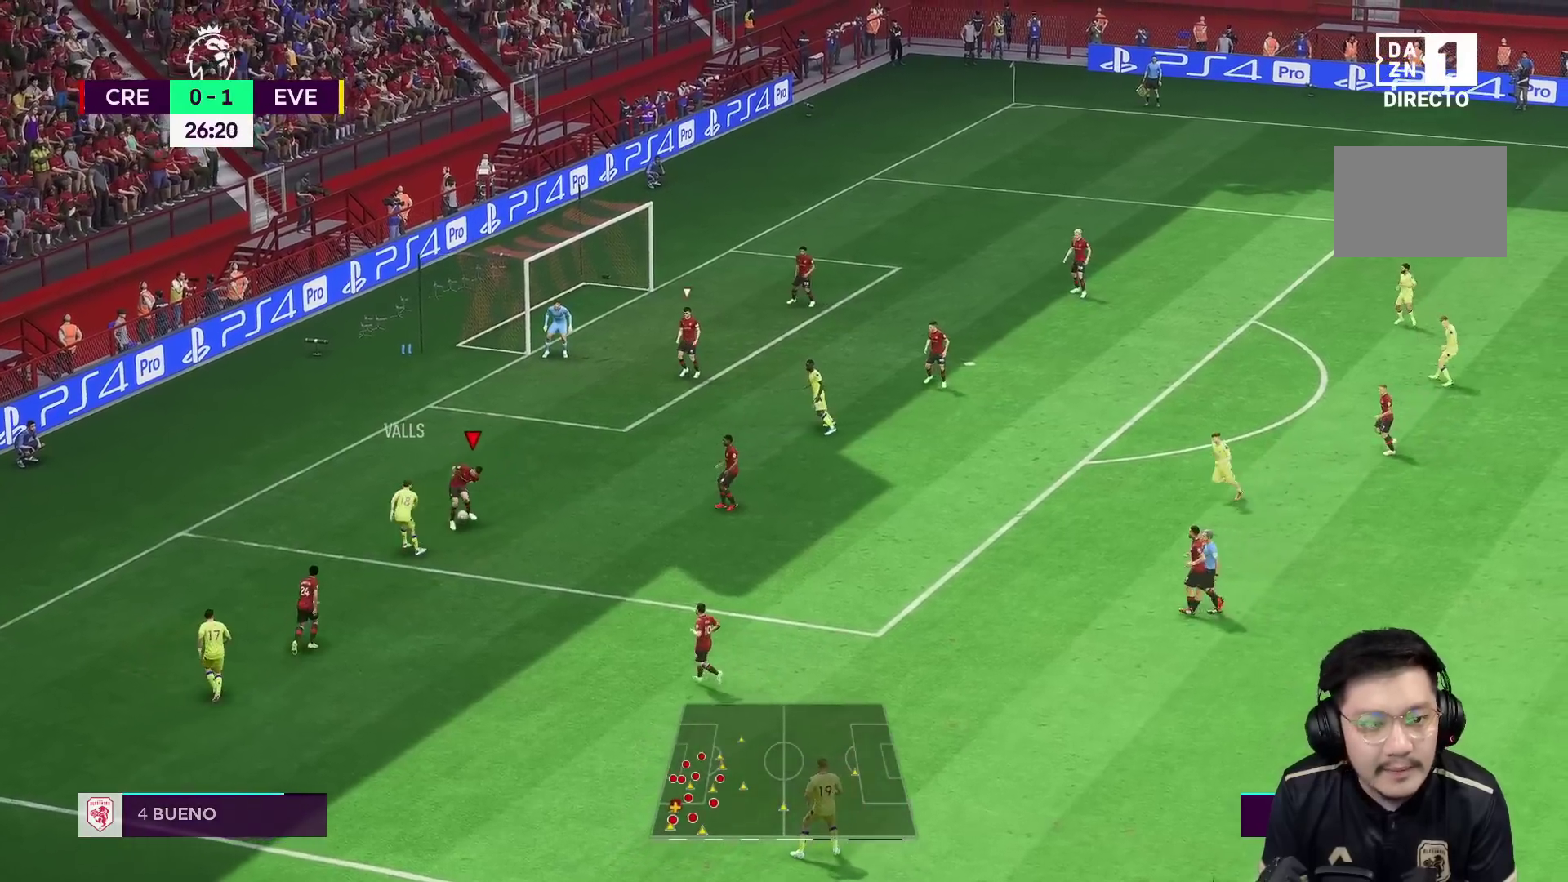
{"buttons": ["L2", "R1"], "left_stick": "down-right", "right_stick": "center", "events": [[117, "left_stick", "down"], [133, "R2", "up"], [317, "left_stick", "down-right"], [417, "R1", "down"]]}
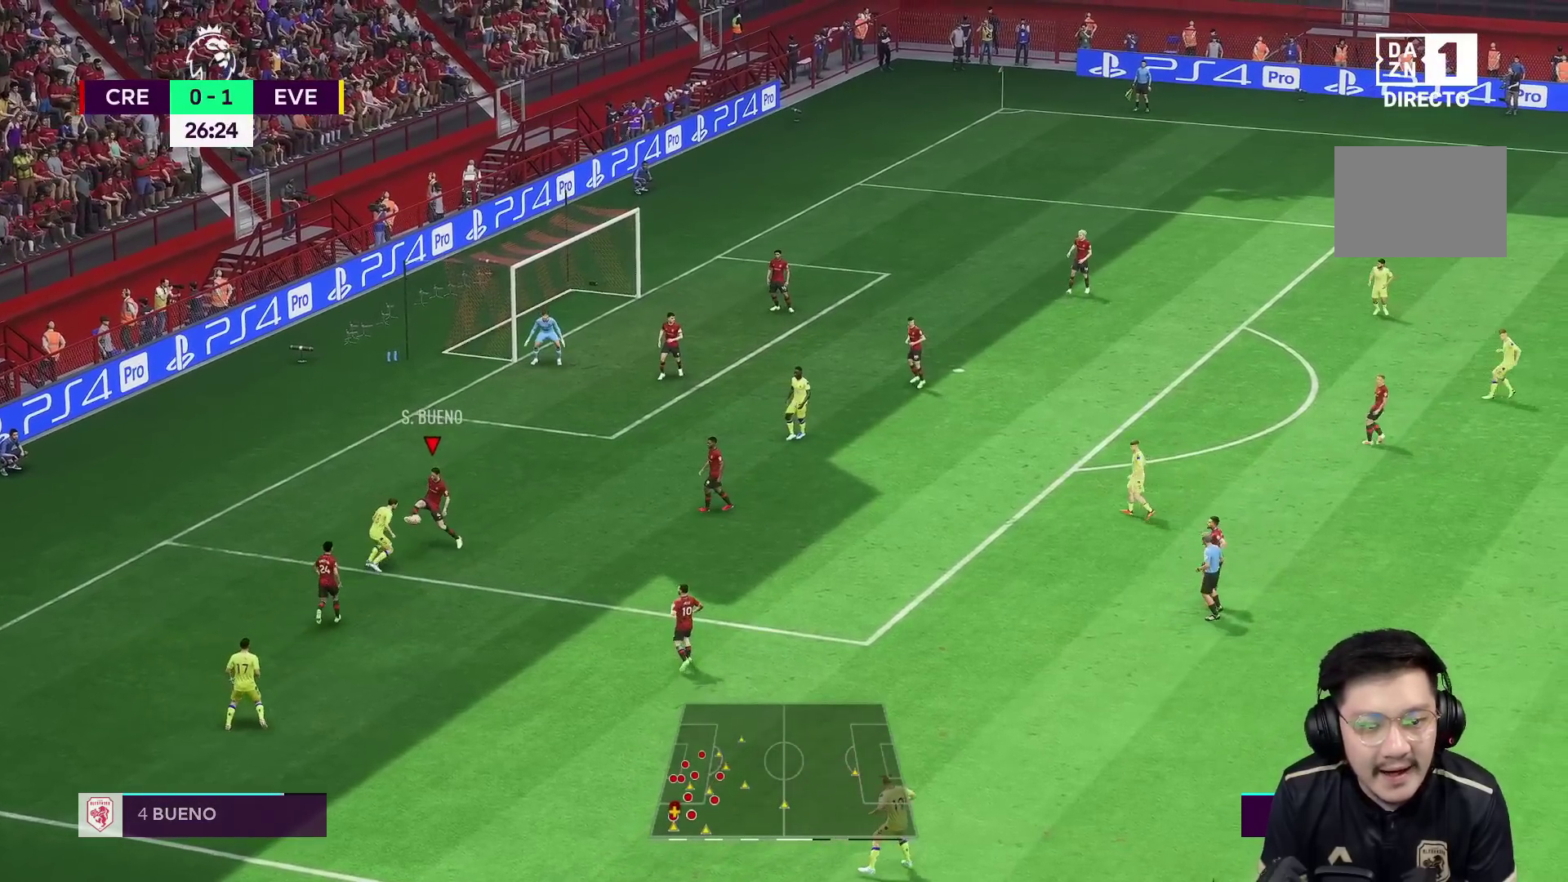
{"buttons": ["R1"], "left_stick": "right", "right_stick": "center", "events": [[33, "L2", "up"], [83, "A", "down"], [83, "R1", "up"], [117, "left_stick", "right"], [200, "A", "up"], [200, "R1", "down"]]}
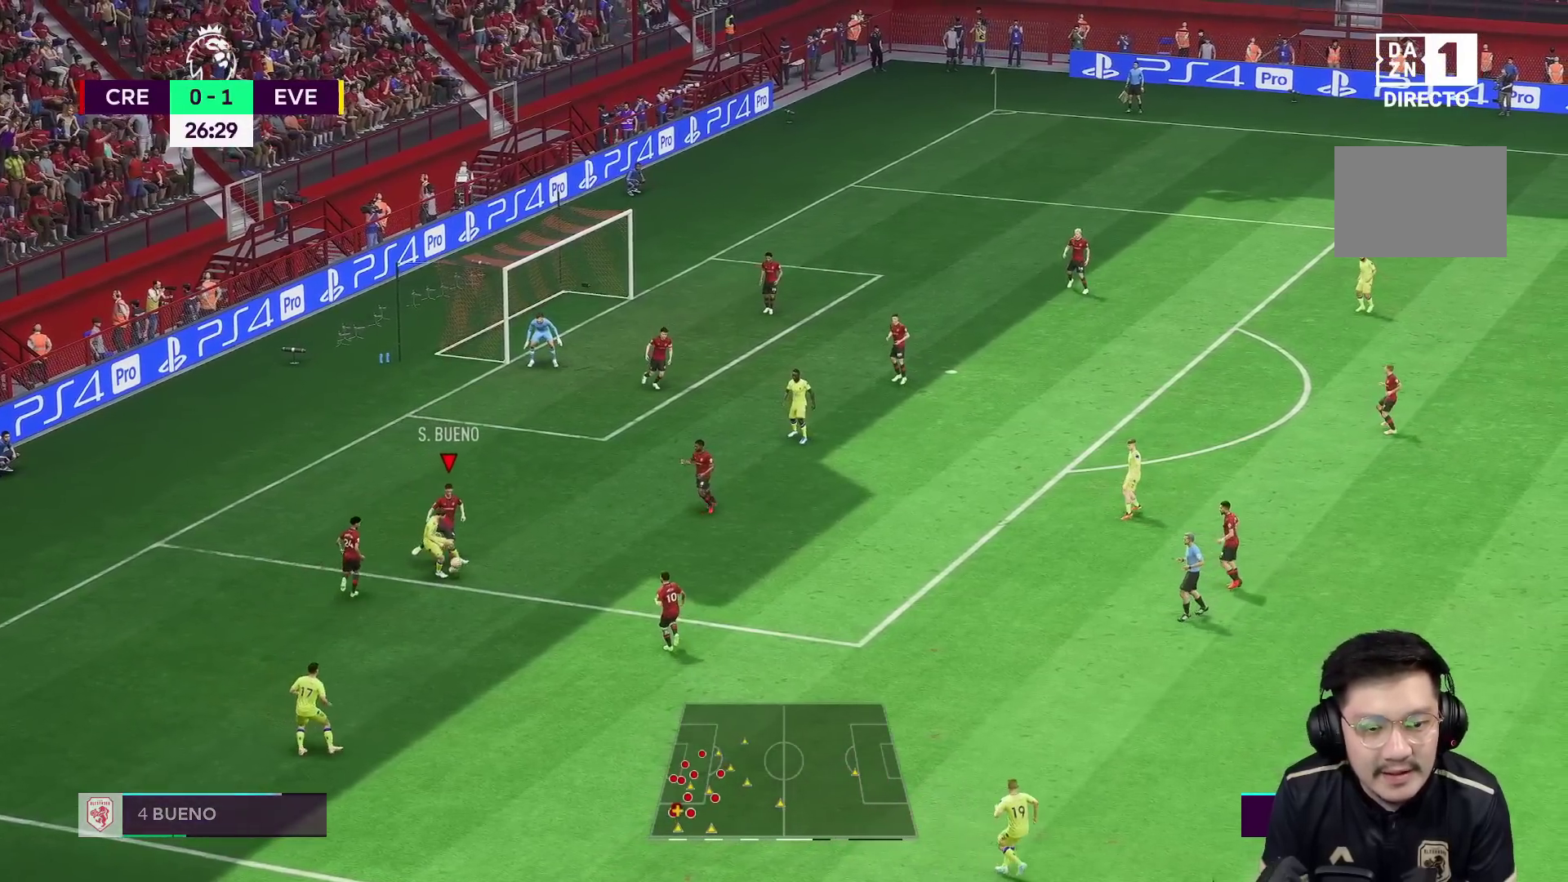
{"buttons": ["L2", "R2"], "left_stick": "down", "right_stick": "center", "events": [[133, "R1", "up"], [367, "R2", "down"], [417, "L2", "down"], [433, "left_stick", "down"]]}
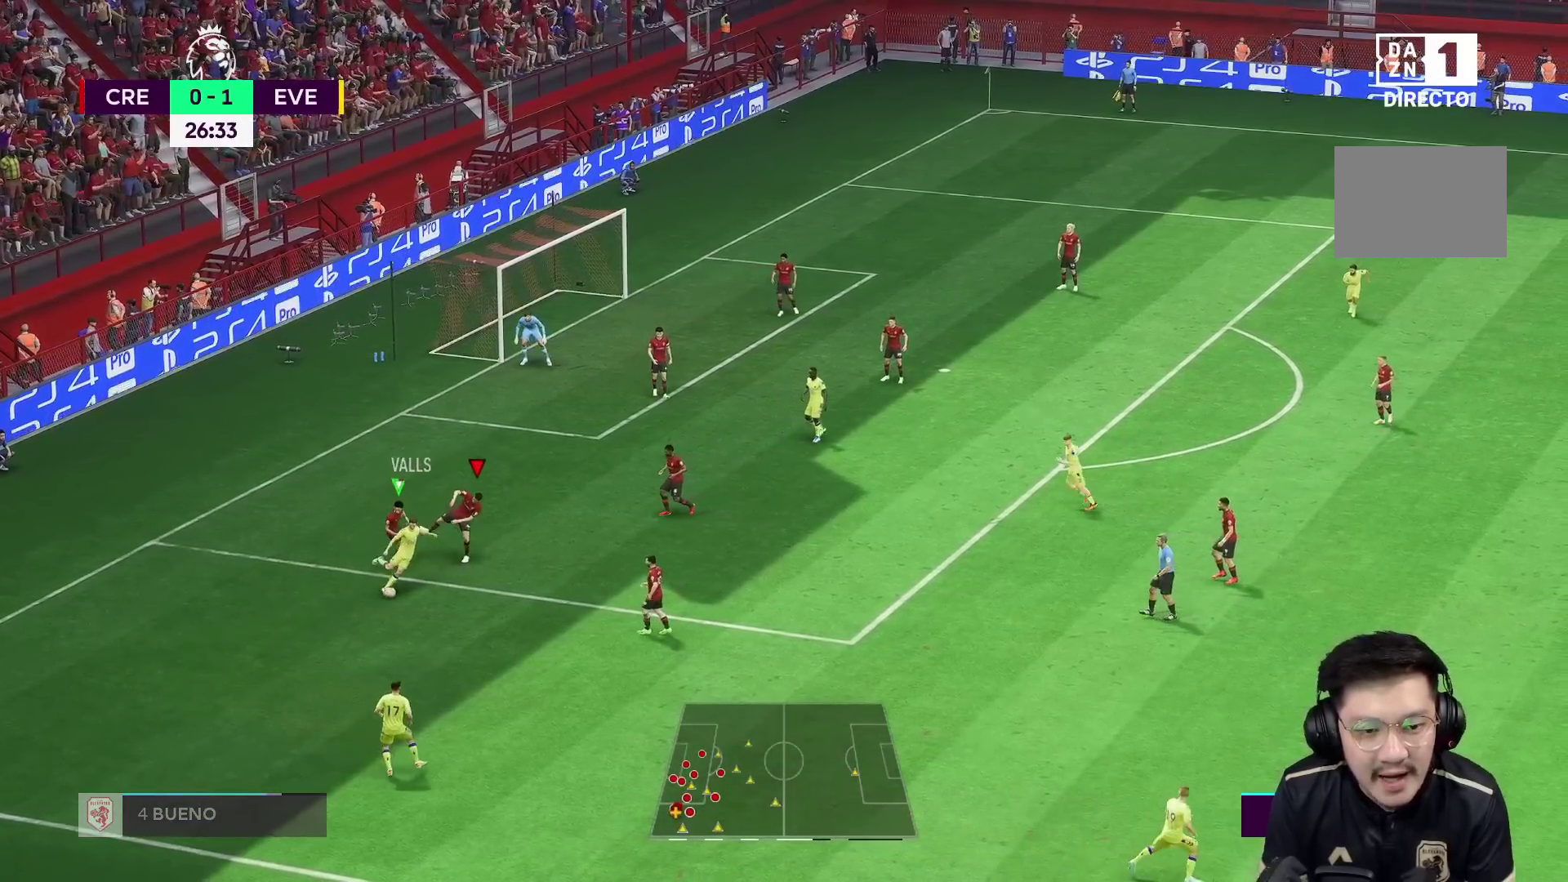
{"buttons": ["L2"], "left_stick": "right", "right_stick": "center", "events": [[17, "R1", "down"], [83, "left_stick", "down-right"], [183, "left_stick", "down"], [317, "L1", "down"], [317, "R1", "up"], [383, "L1", "up"], [400, "R2", "up"], [450, "left_stick", "right"]]}
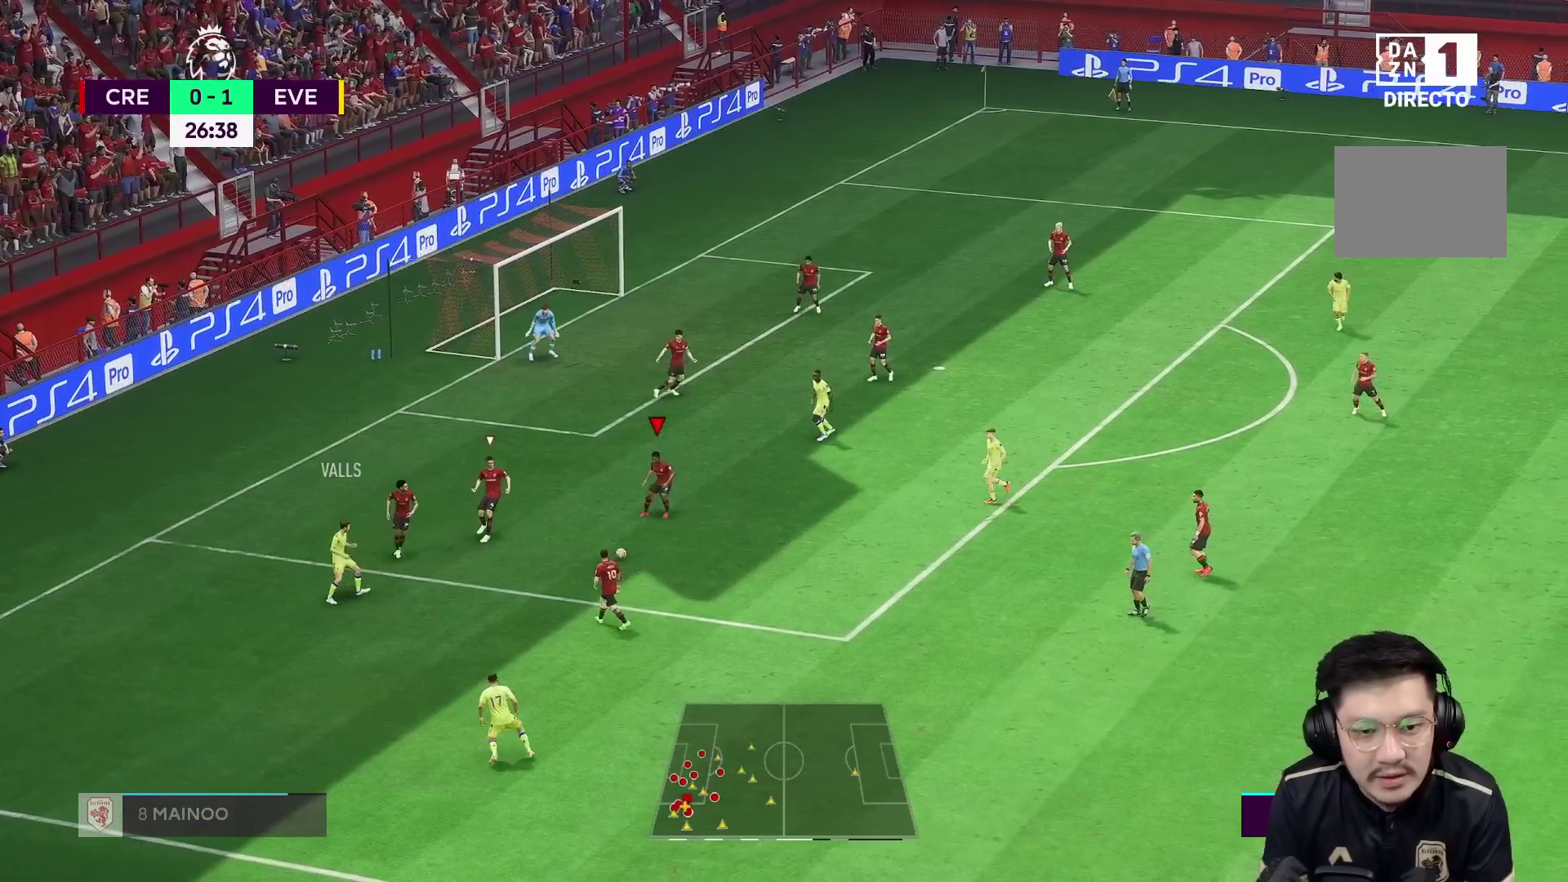
{"buttons": [], "left_stick": "up-right", "right_stick": "center", "events": [[300, "L2", "up"], [417, "left_stick", "up-right"]]}
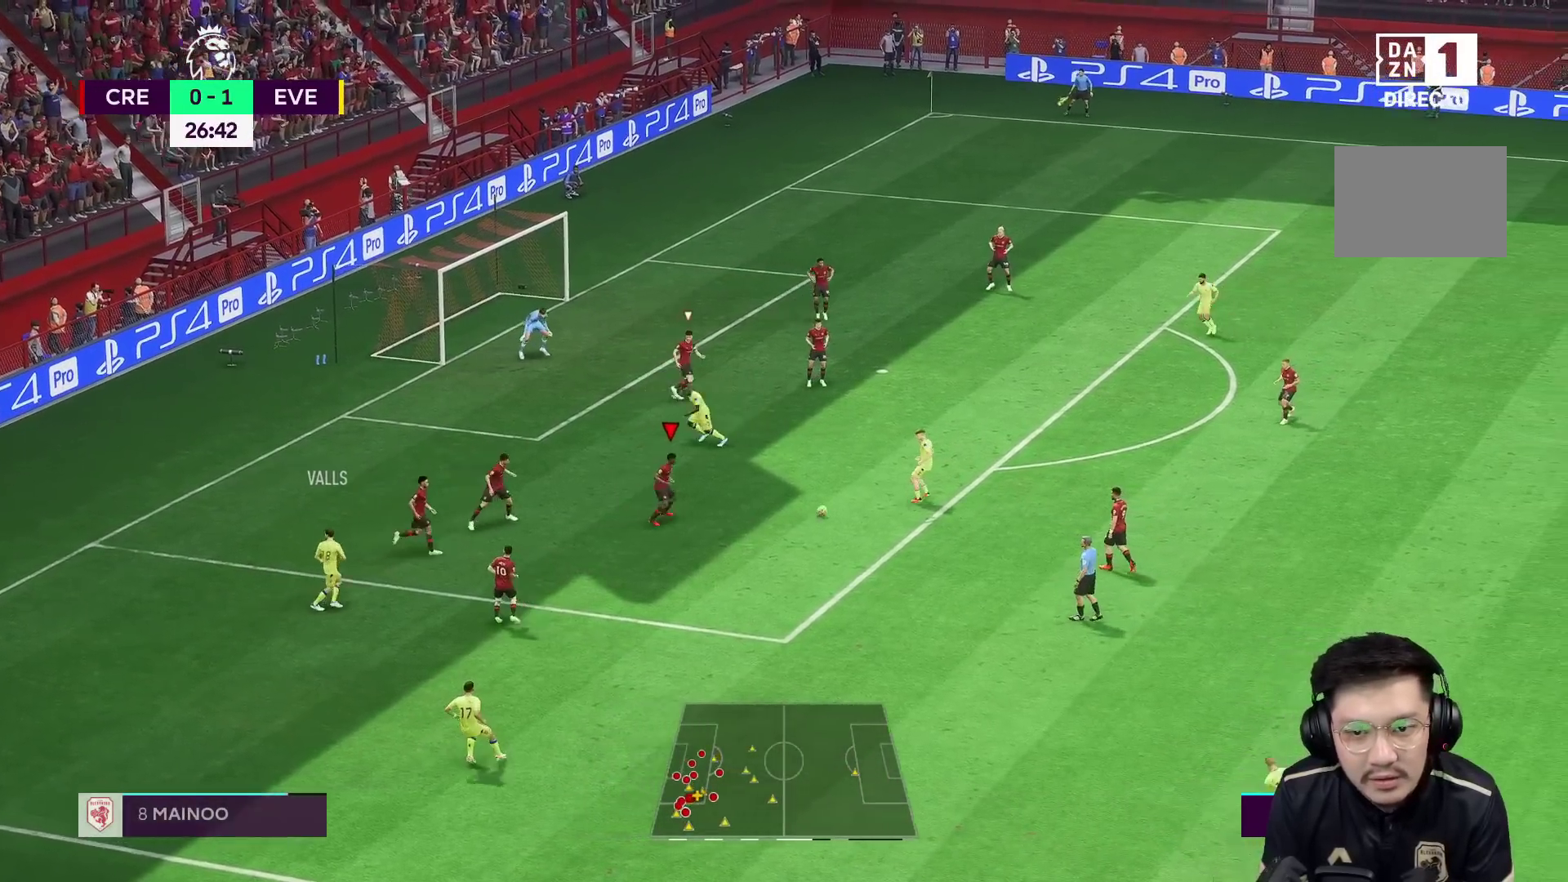
{"buttons": ["R1"], "left_stick": "up-right", "right_stick": "center", "events": [[417, "R1", "down"]]}
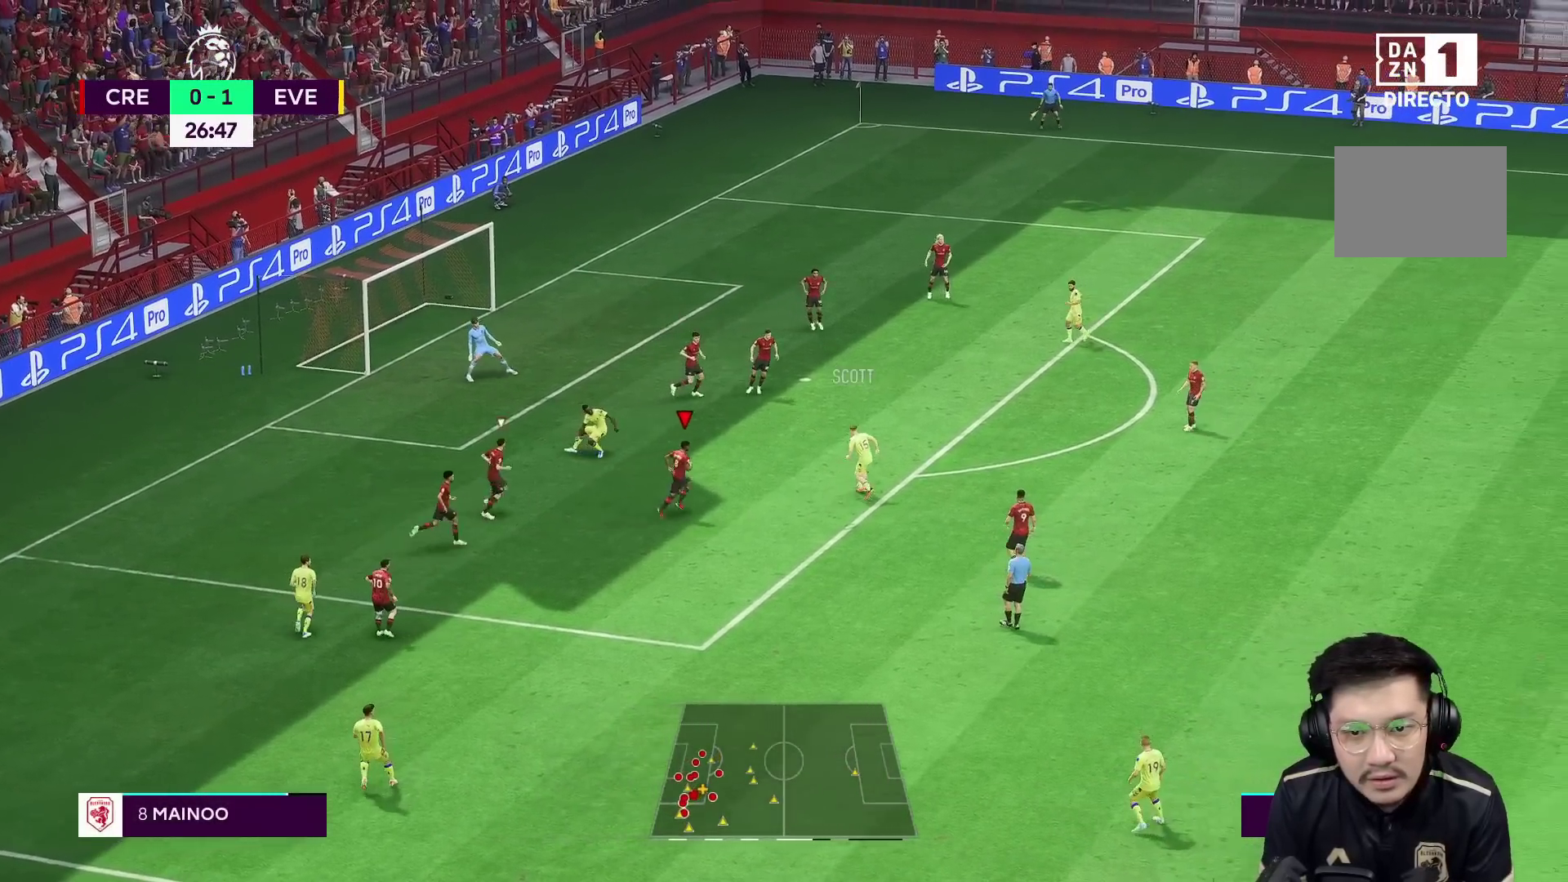
{"buttons": [], "left_stick": "down", "right_stick": "center", "events": [[367, "R1", "up"], [367, "left_stick", "down"]]}
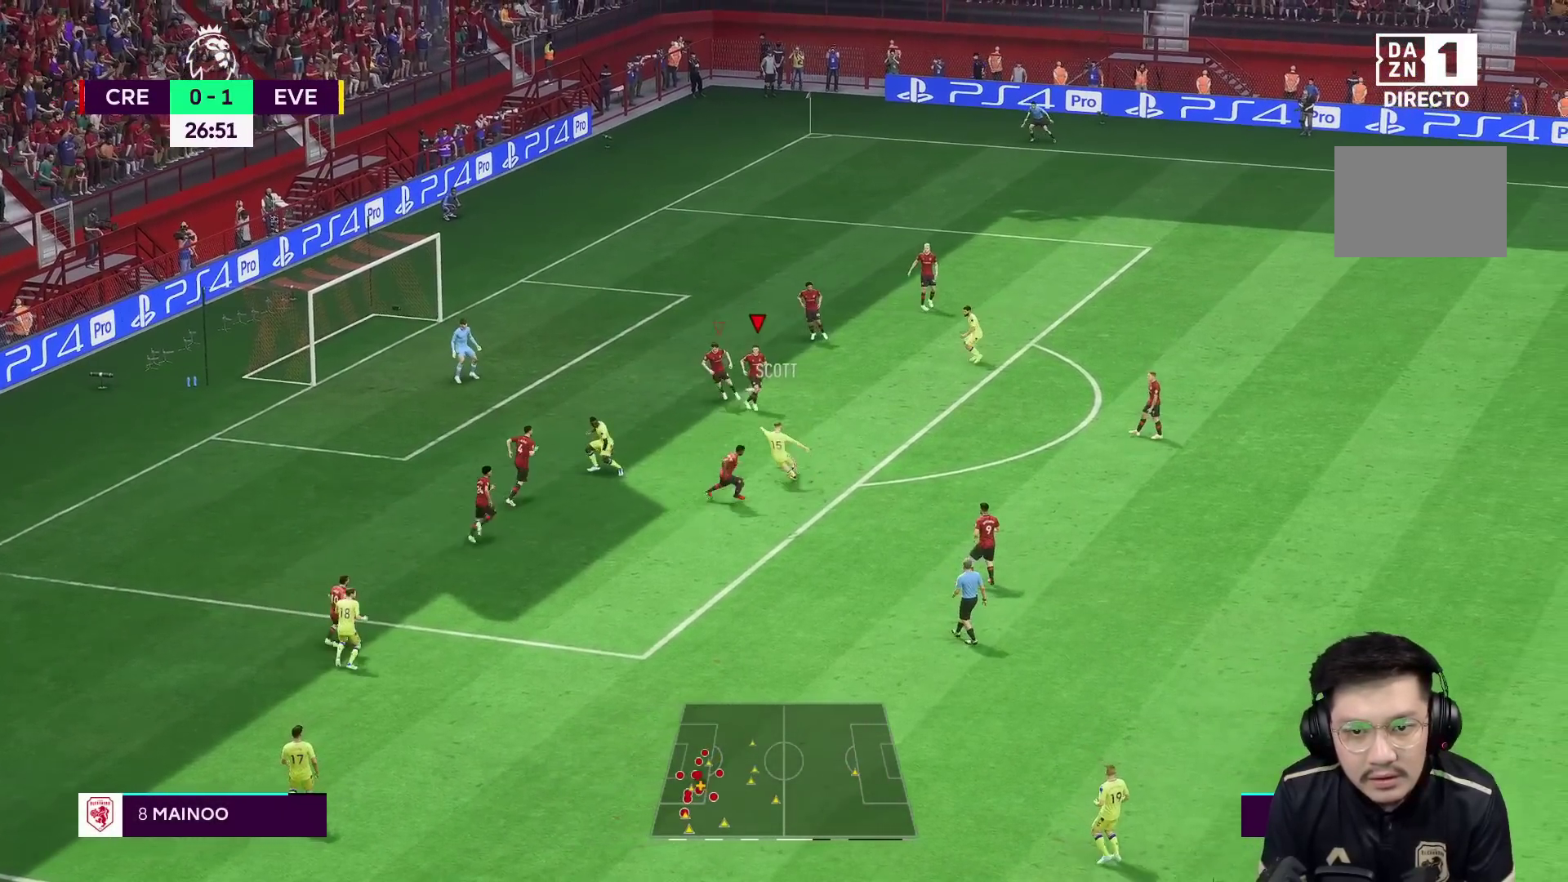
{"buttons": ["Y", "L2", "R1"], "left_stick": "down-right", "right_stick": "center", "events": [[50, "left_stick", "down-left"], [67, "R2", "down"], [167, "L2", "down"], [200, "R1", "down"], [300, "R2", "up"], [300, "Y", "down"], [400, "left_stick", "down-right"]]}
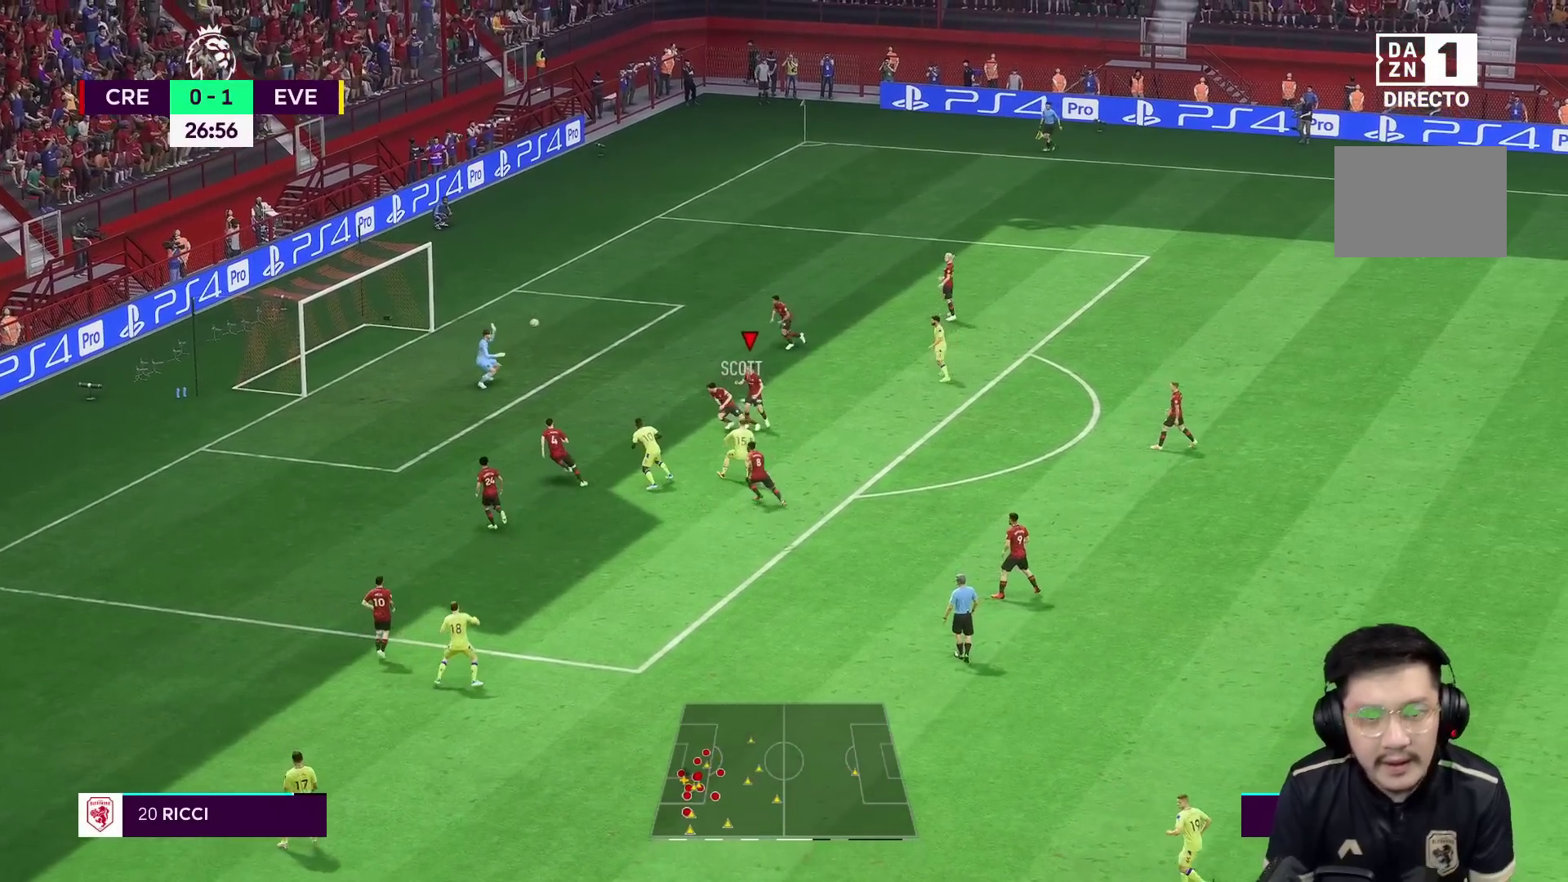
{"buttons": ["Y", "R1"], "left_stick": "down-right", "right_stick": "center", "events": [[17, "L2", "up"]]}
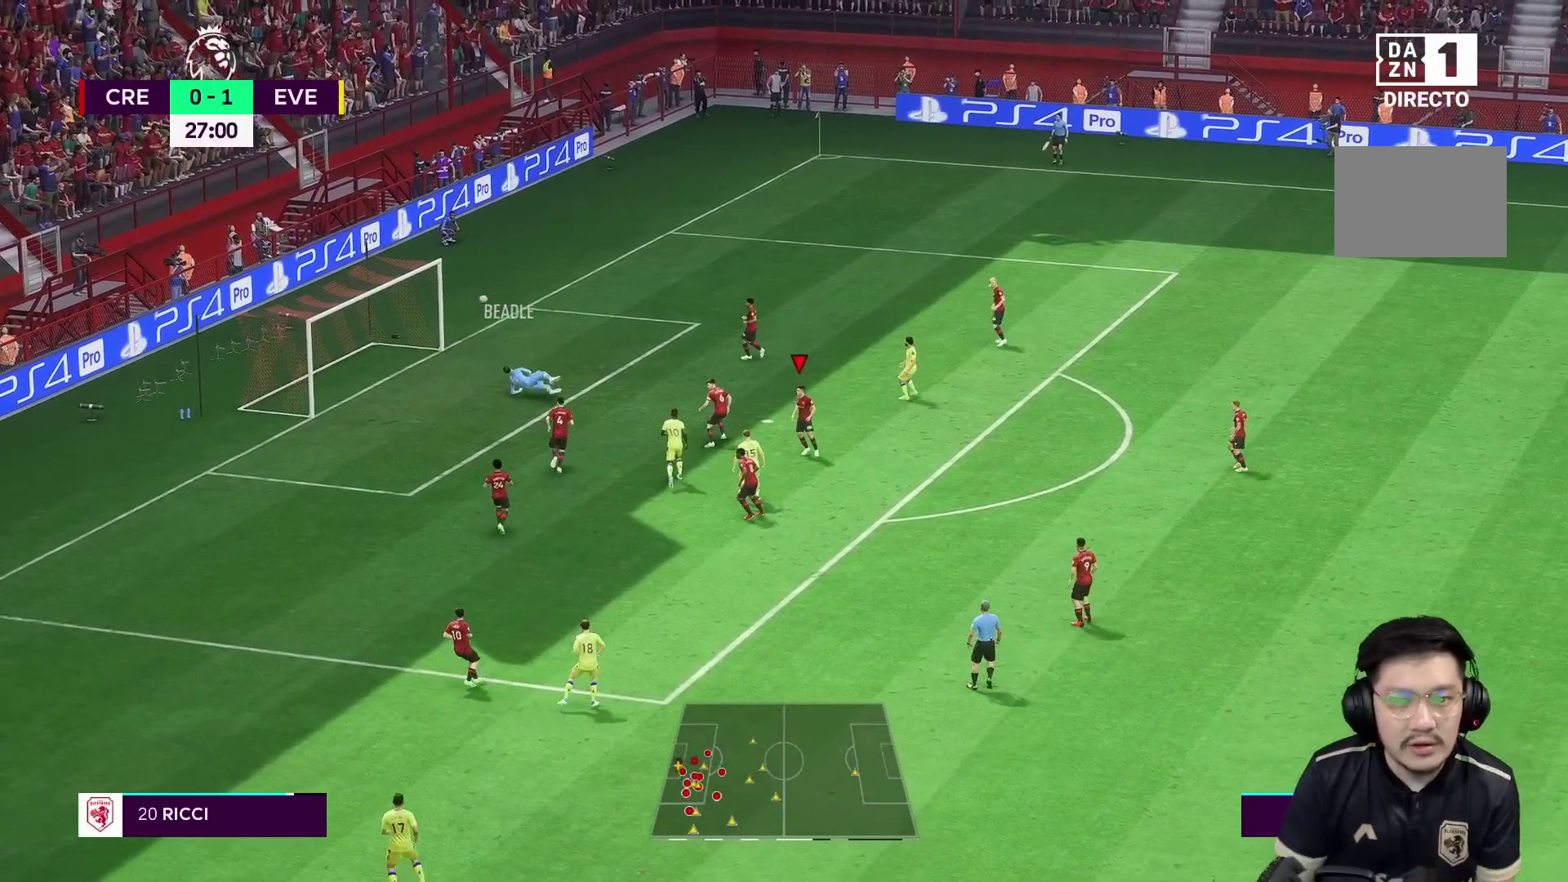
{"buttons": [], "left_stick": "center", "right_stick": "center", "events": [[33, "R1", "up"], [33, "left_stick", "center"], [67, "Y", "up"]]}
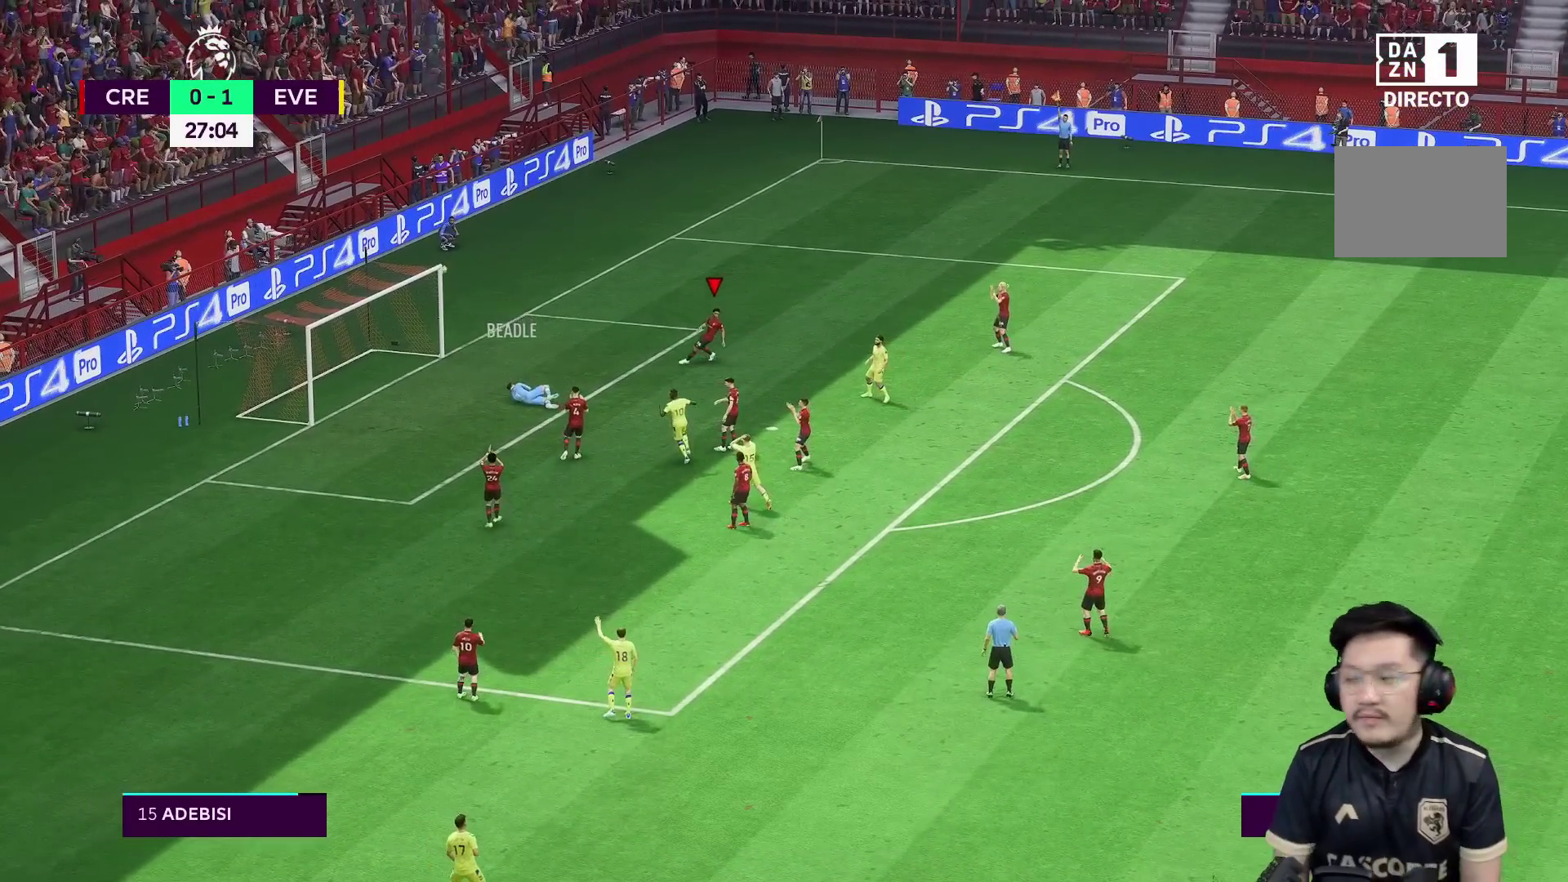
{"buttons": [], "left_stick": "center", "right_stick": "center", "events": []}
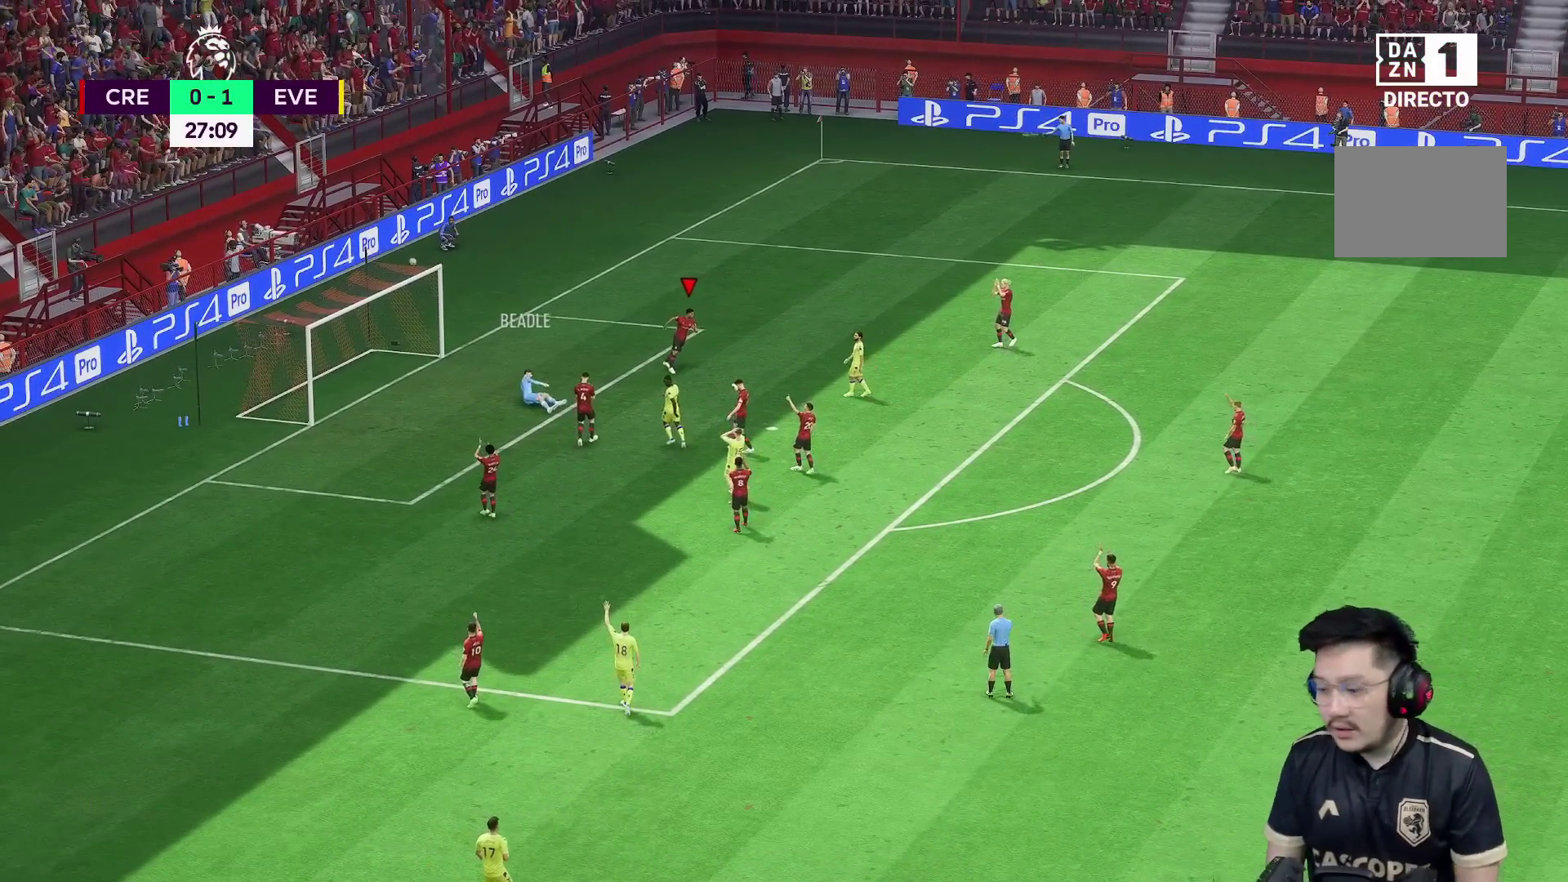
{"buttons": [], "left_stick": "center", "right_stick": "center", "events": []}